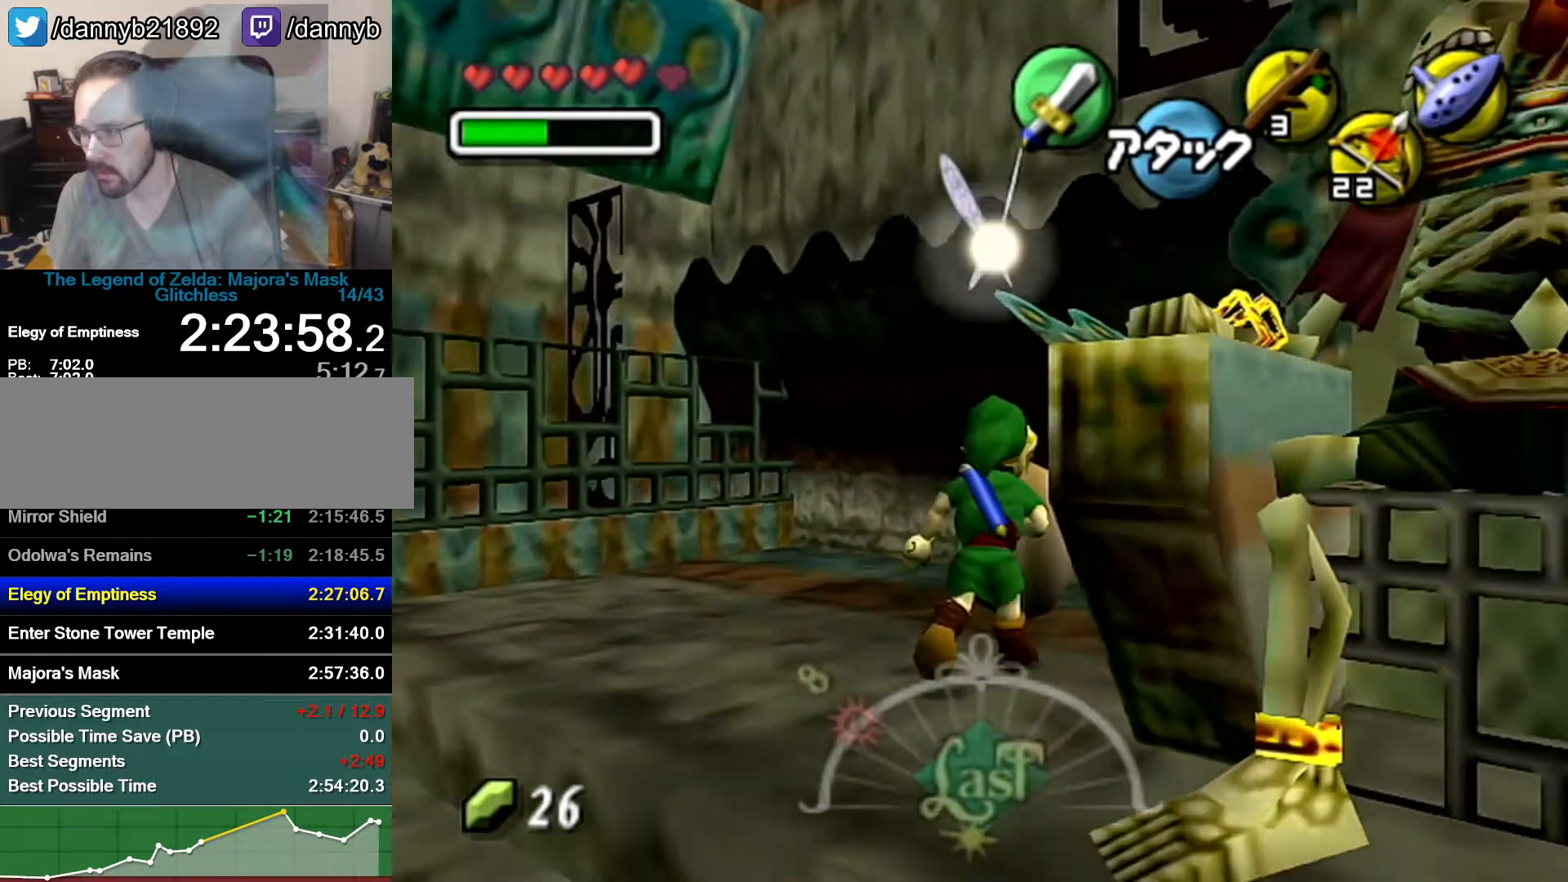
Gameplay with a controller (Nintendo layout); each line is a JSON object with the inputs held at the frame after it. "events" lists button and stick changes between this image and that frame as [ms after this image, input, new state], when the widget could be followed in between. Not read: L3 R3.
{"buttons": ["R1"], "left_stick": "center", "events": [[33, "left_stick", "down"], [183, "left_stick", "down-right"], [333, "R1", "down"], [333, "left_stick", "center"], [433, "B", "down"], [467, "B", "up"]]}
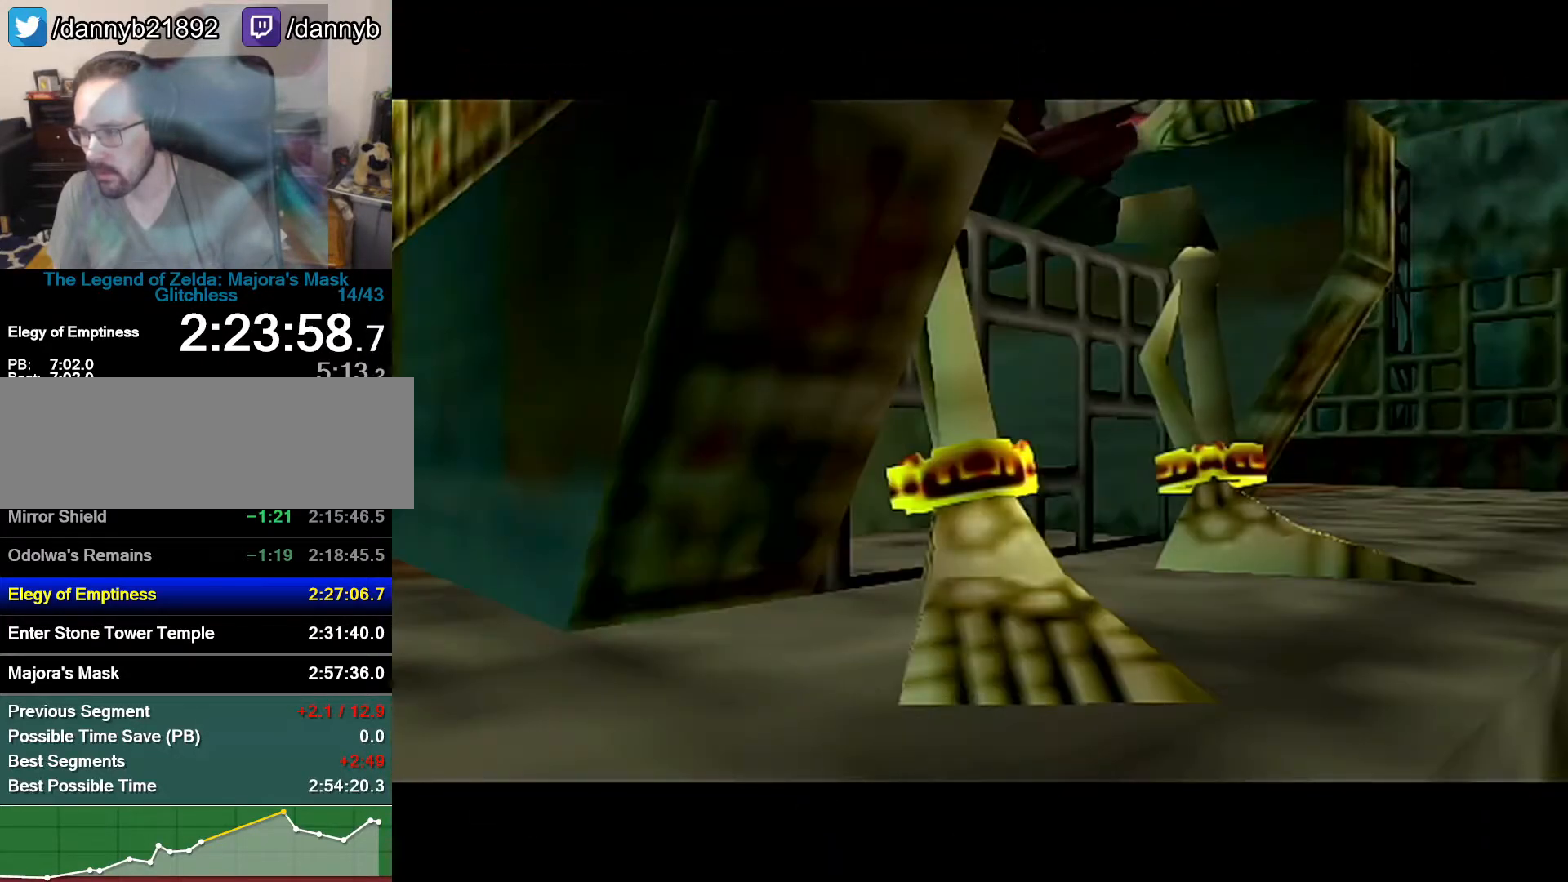
{"buttons": [], "left_stick": "center", "events": [[83, "R1", "up"]]}
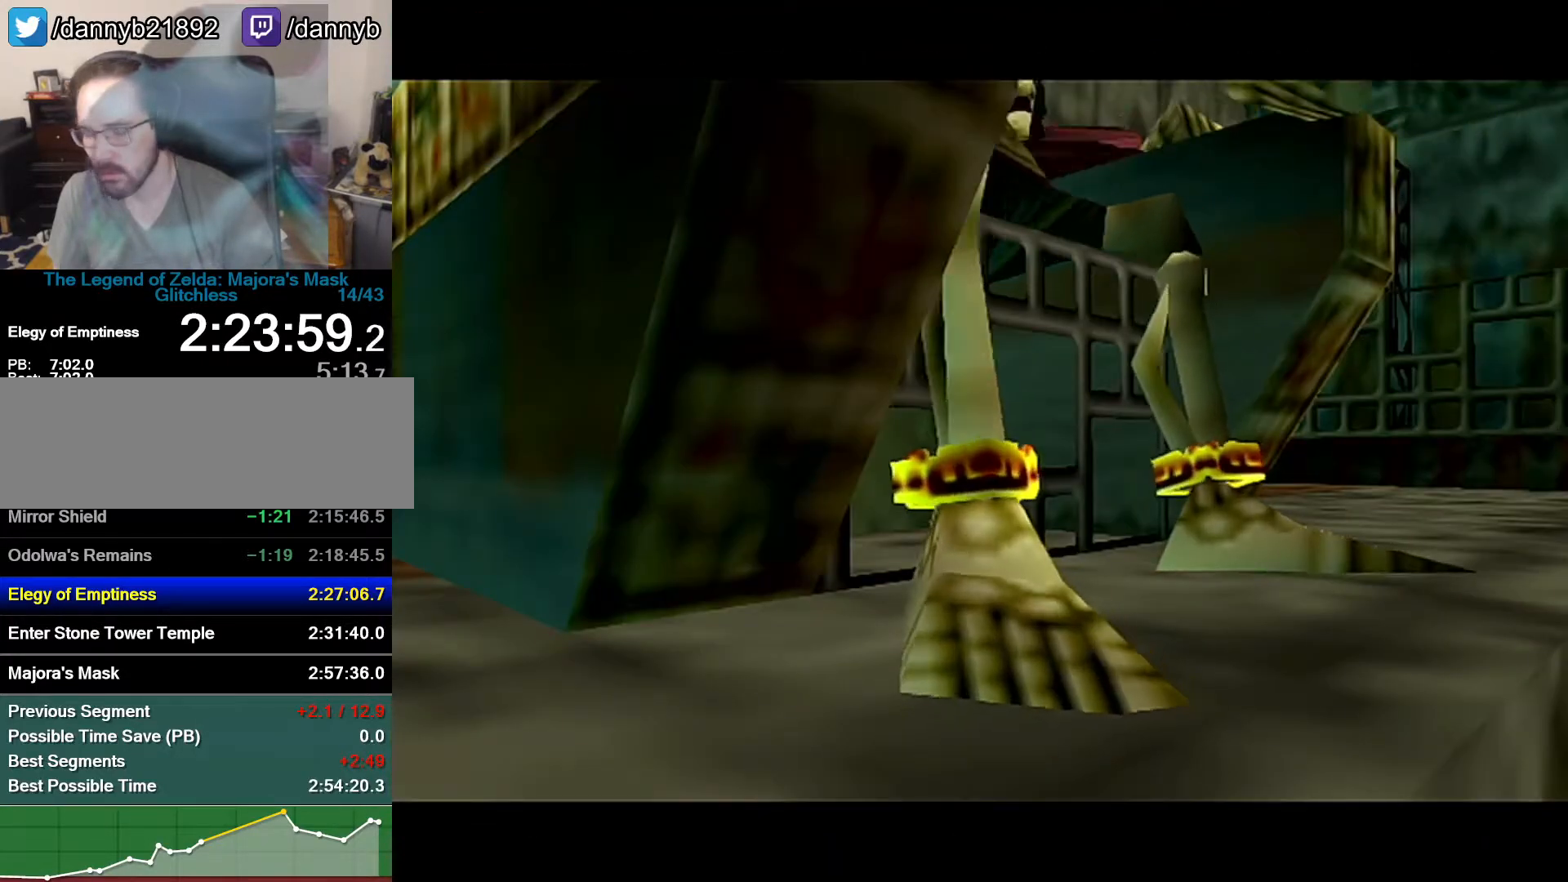
{"buttons": [], "left_stick": "center", "events": []}
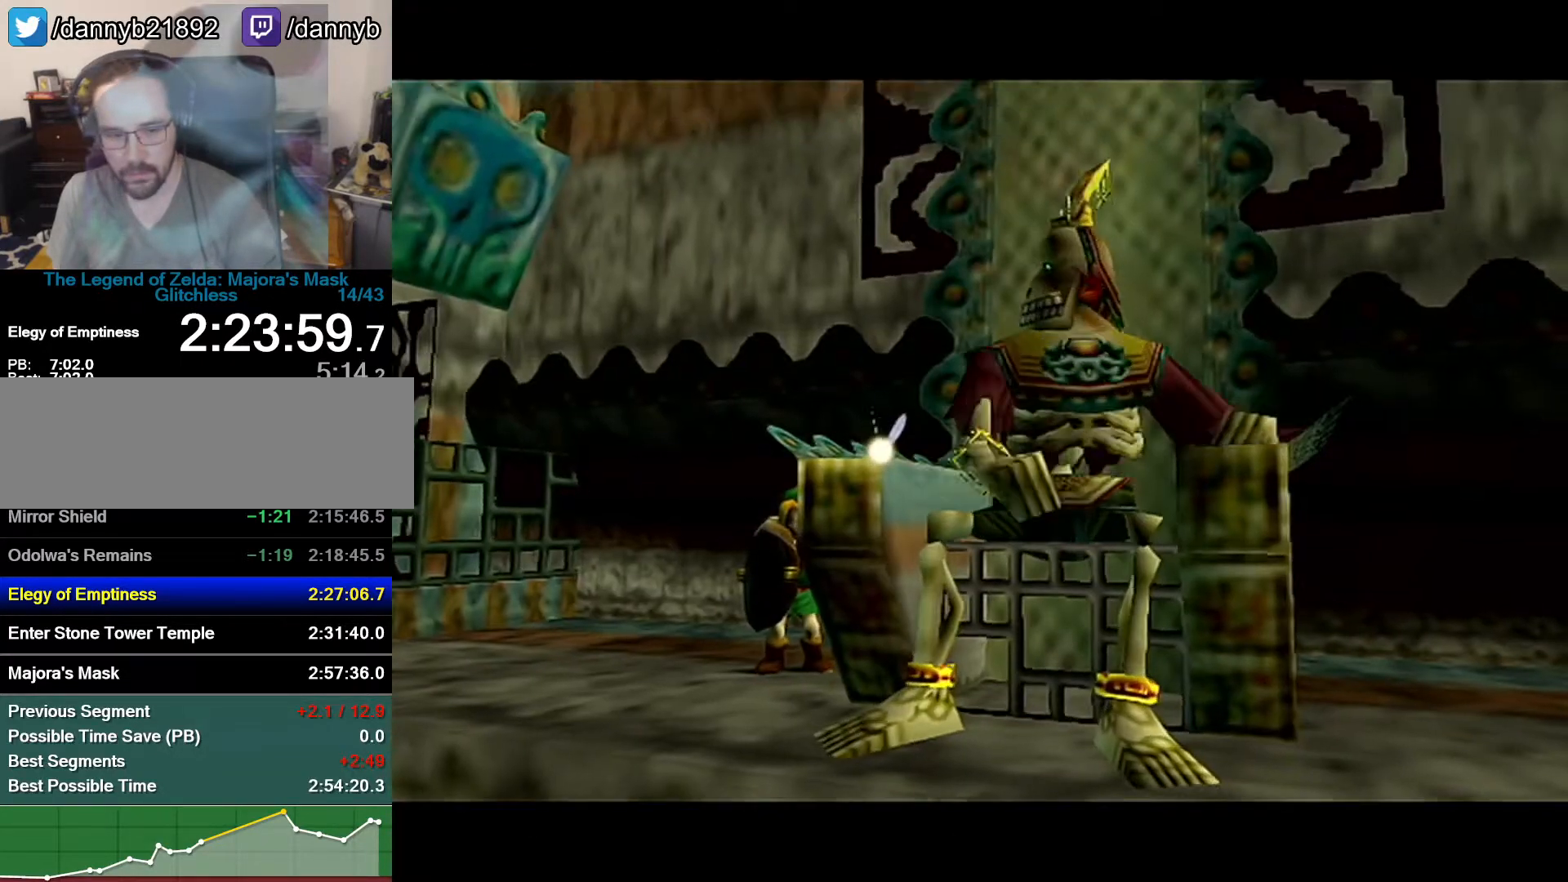
{"buttons": [], "left_stick": "center", "events": []}
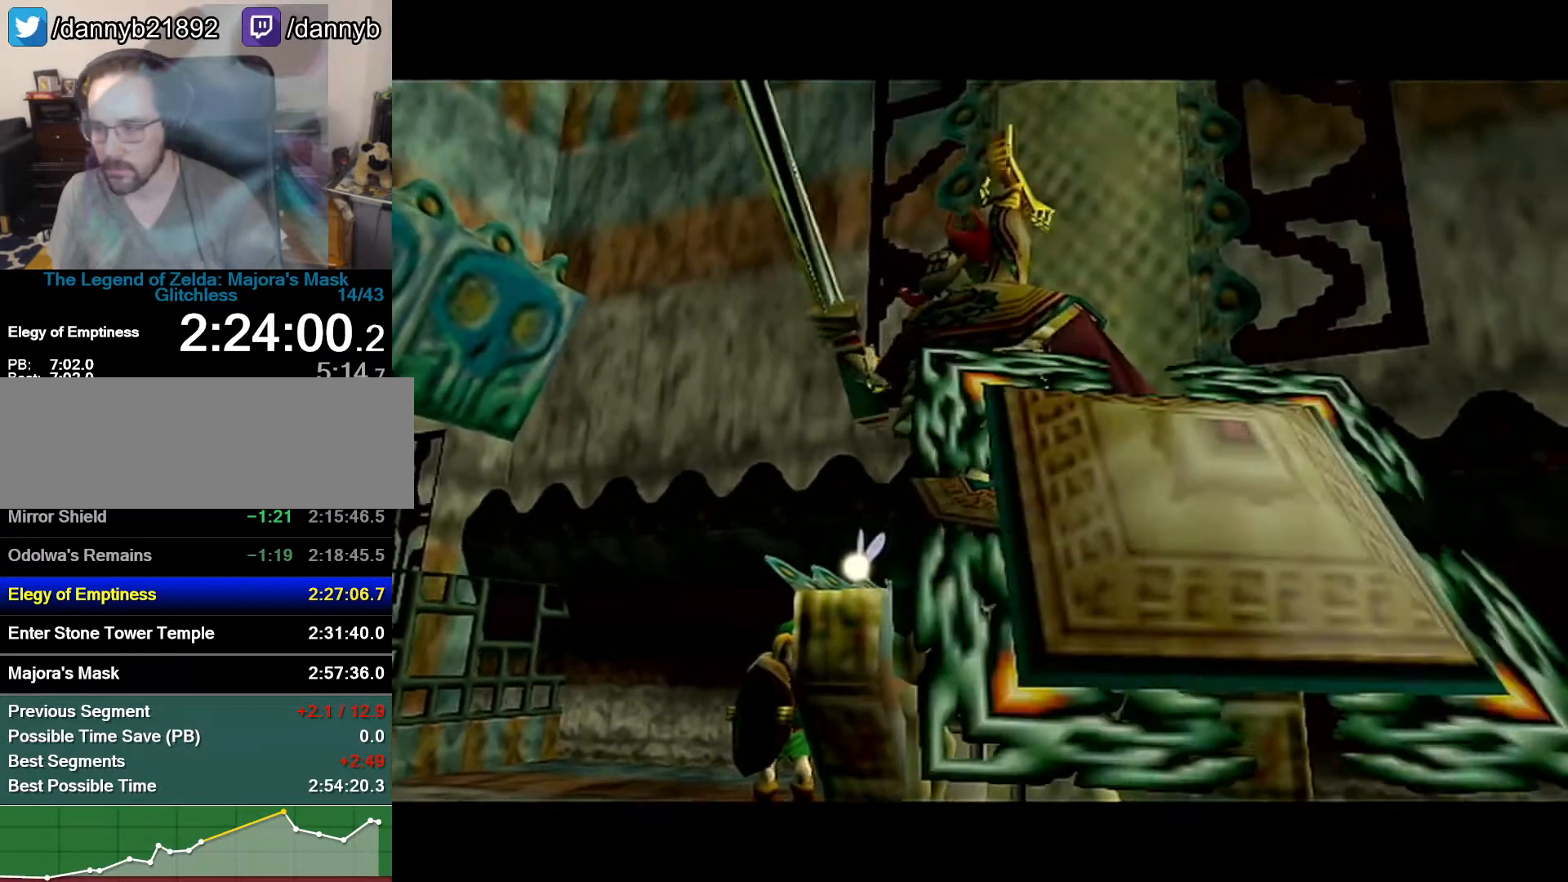
{"buttons": [], "left_stick": "center", "events": []}
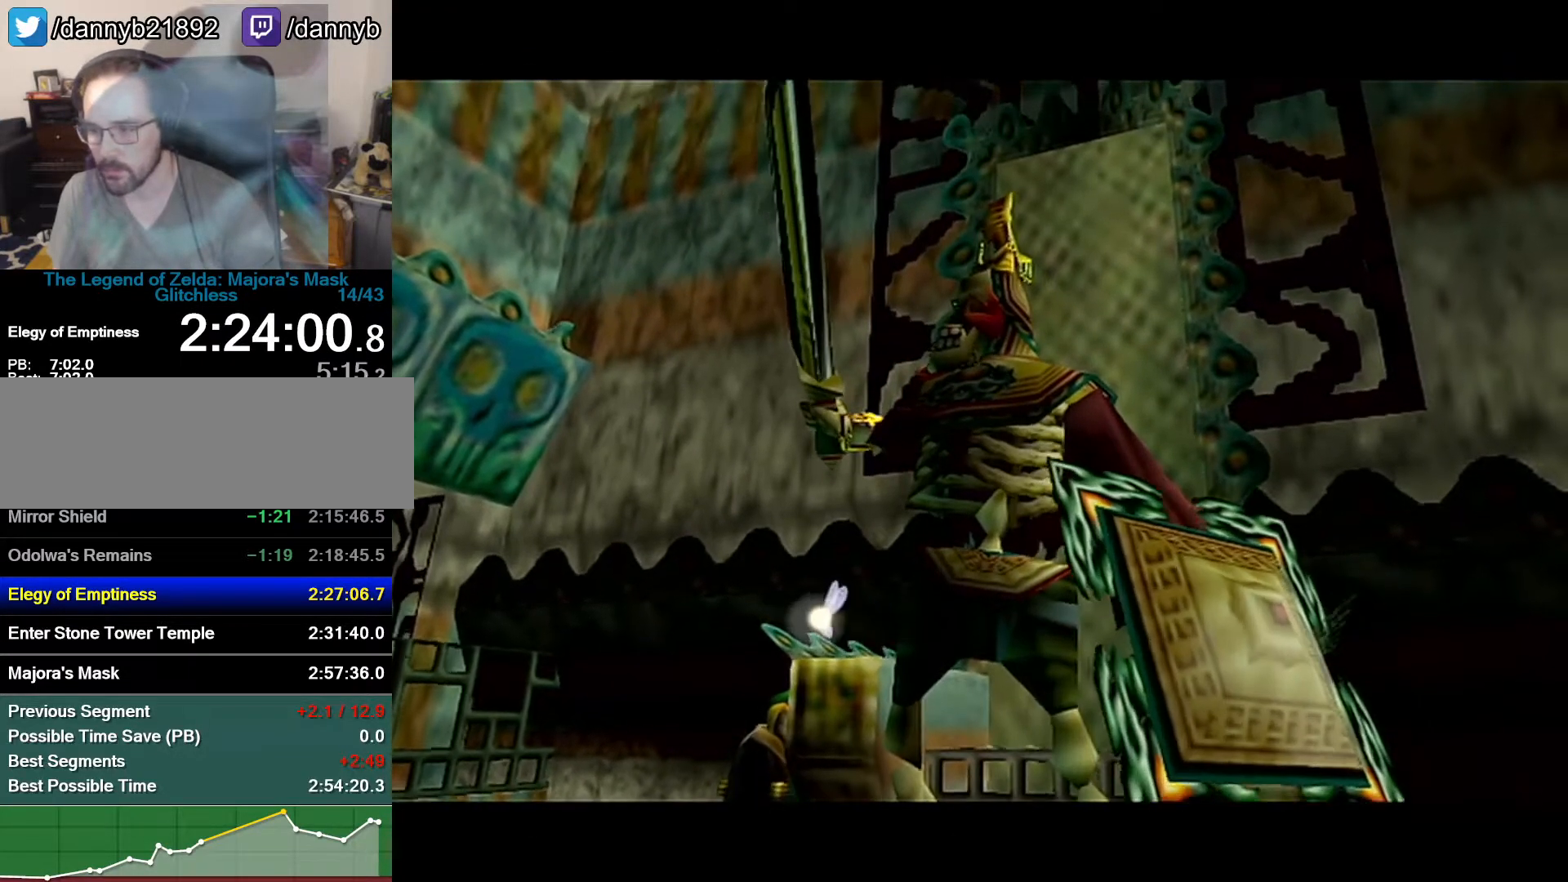
{"buttons": [], "left_stick": "center", "events": []}
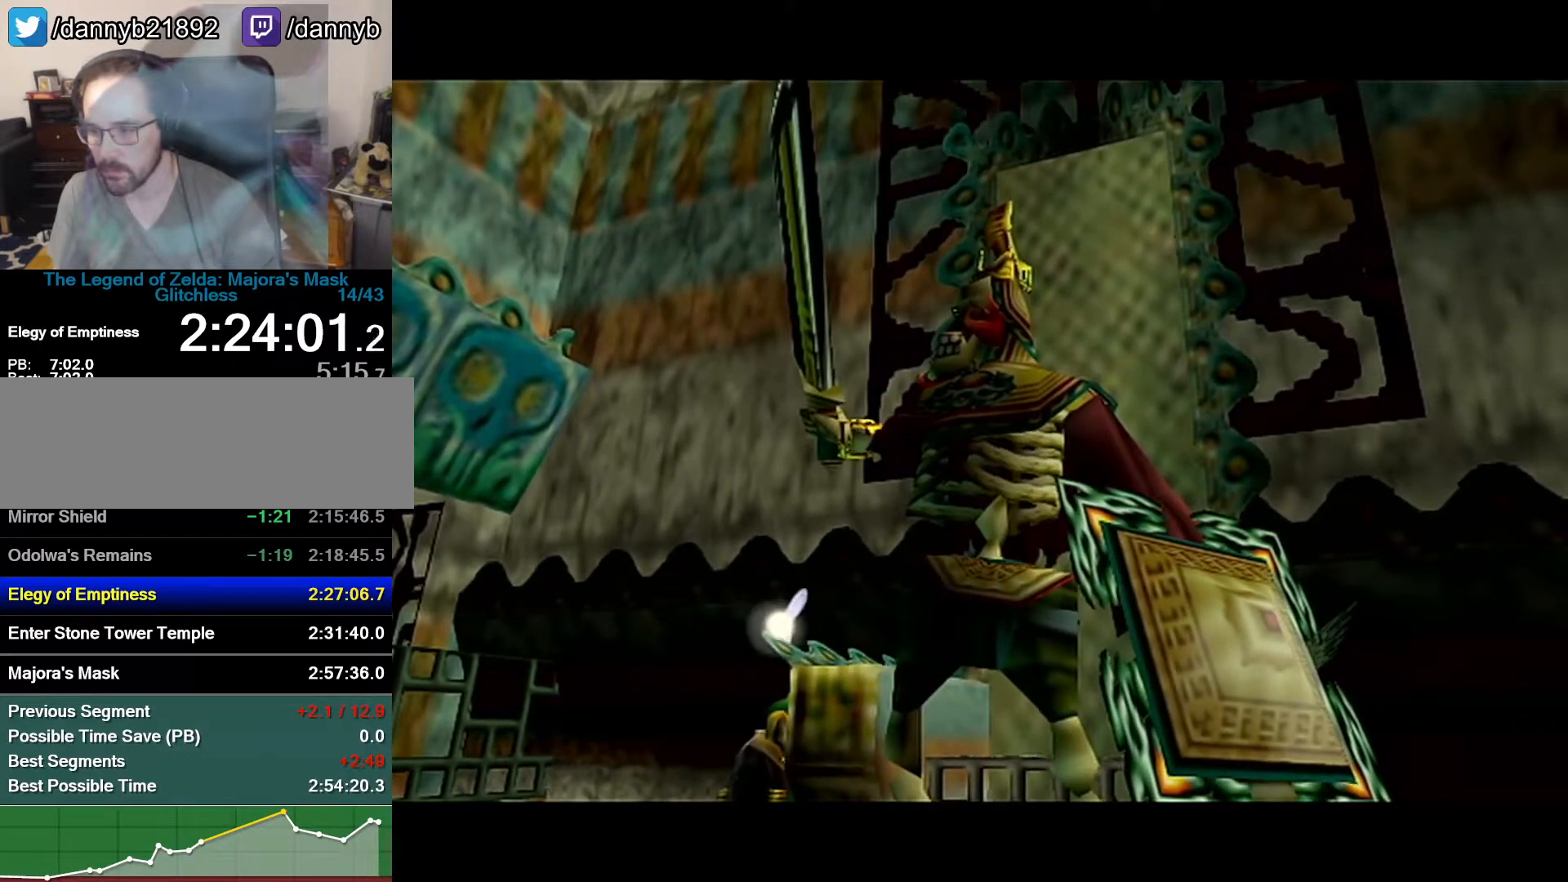
{"buttons": [], "left_stick": "center", "events": []}
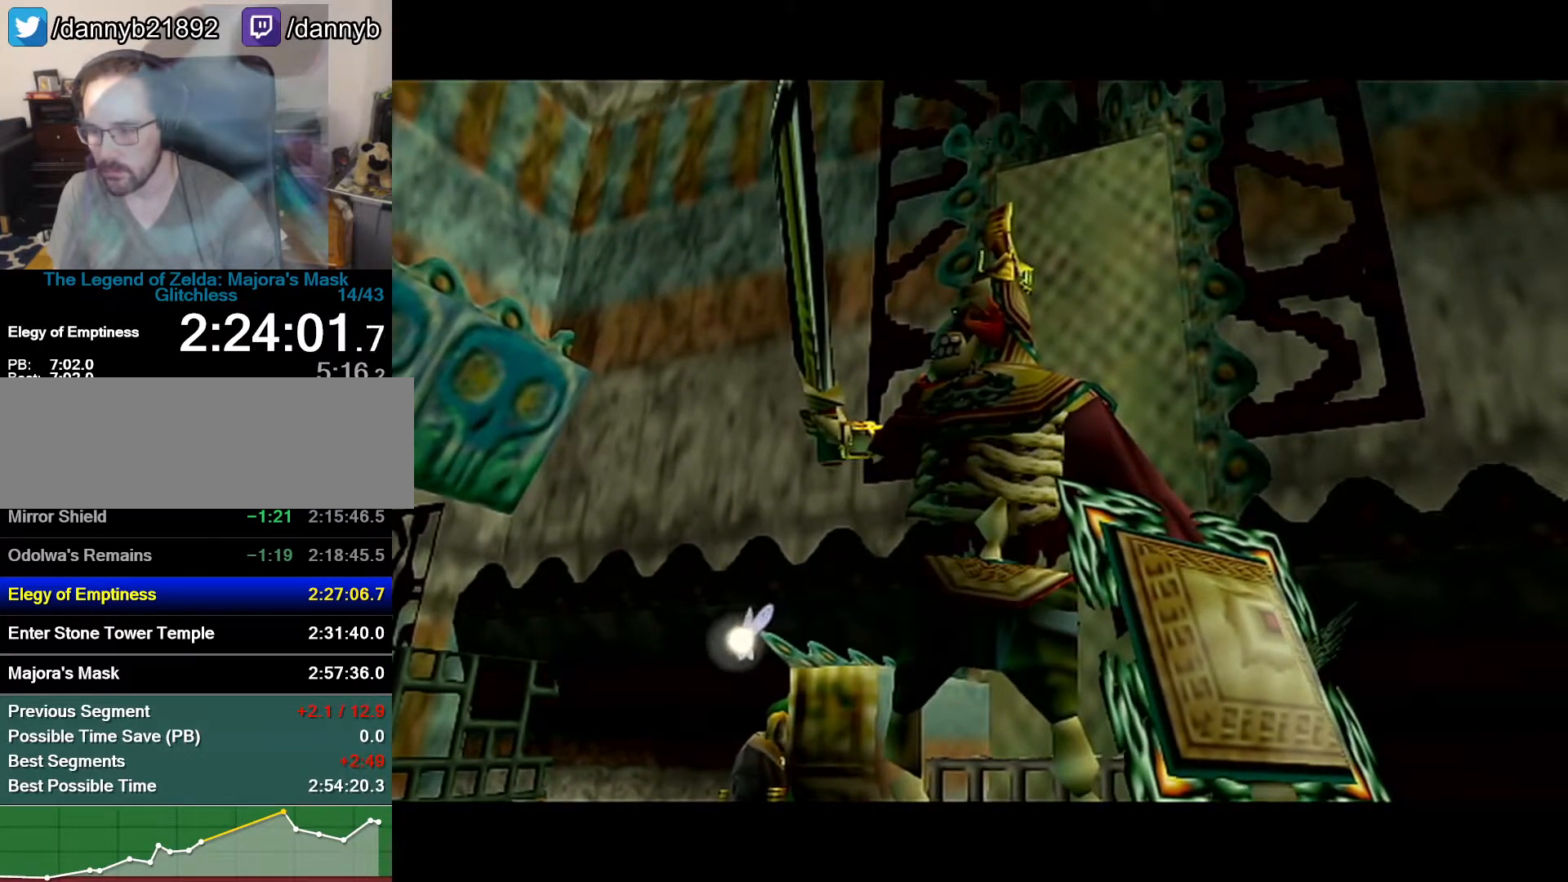
{"buttons": [], "left_stick": "center", "events": []}
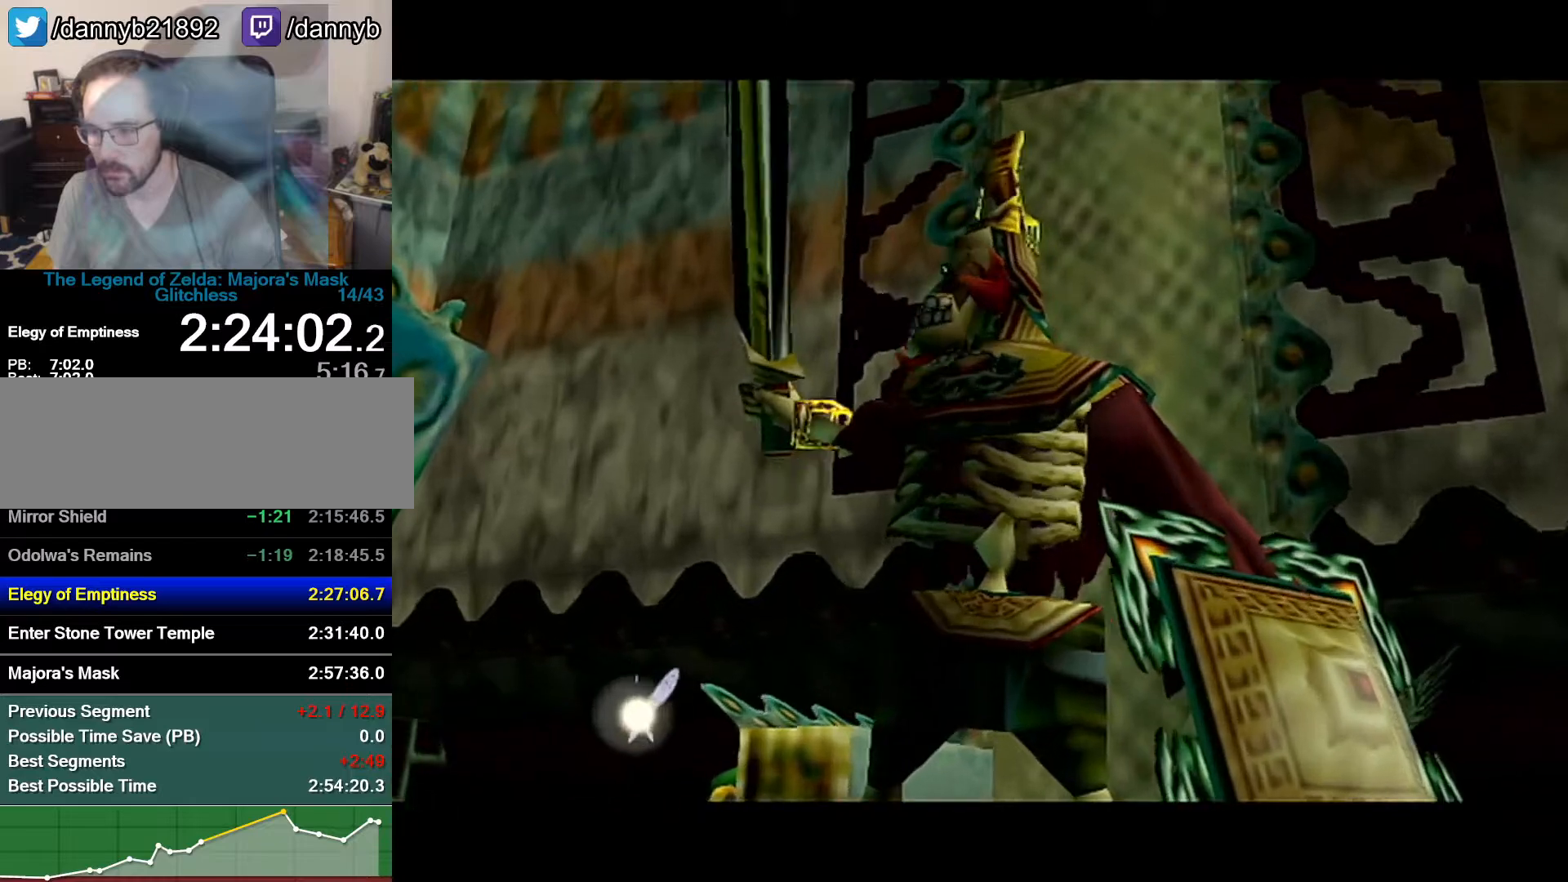
{"buttons": [], "left_stick": "center", "events": []}
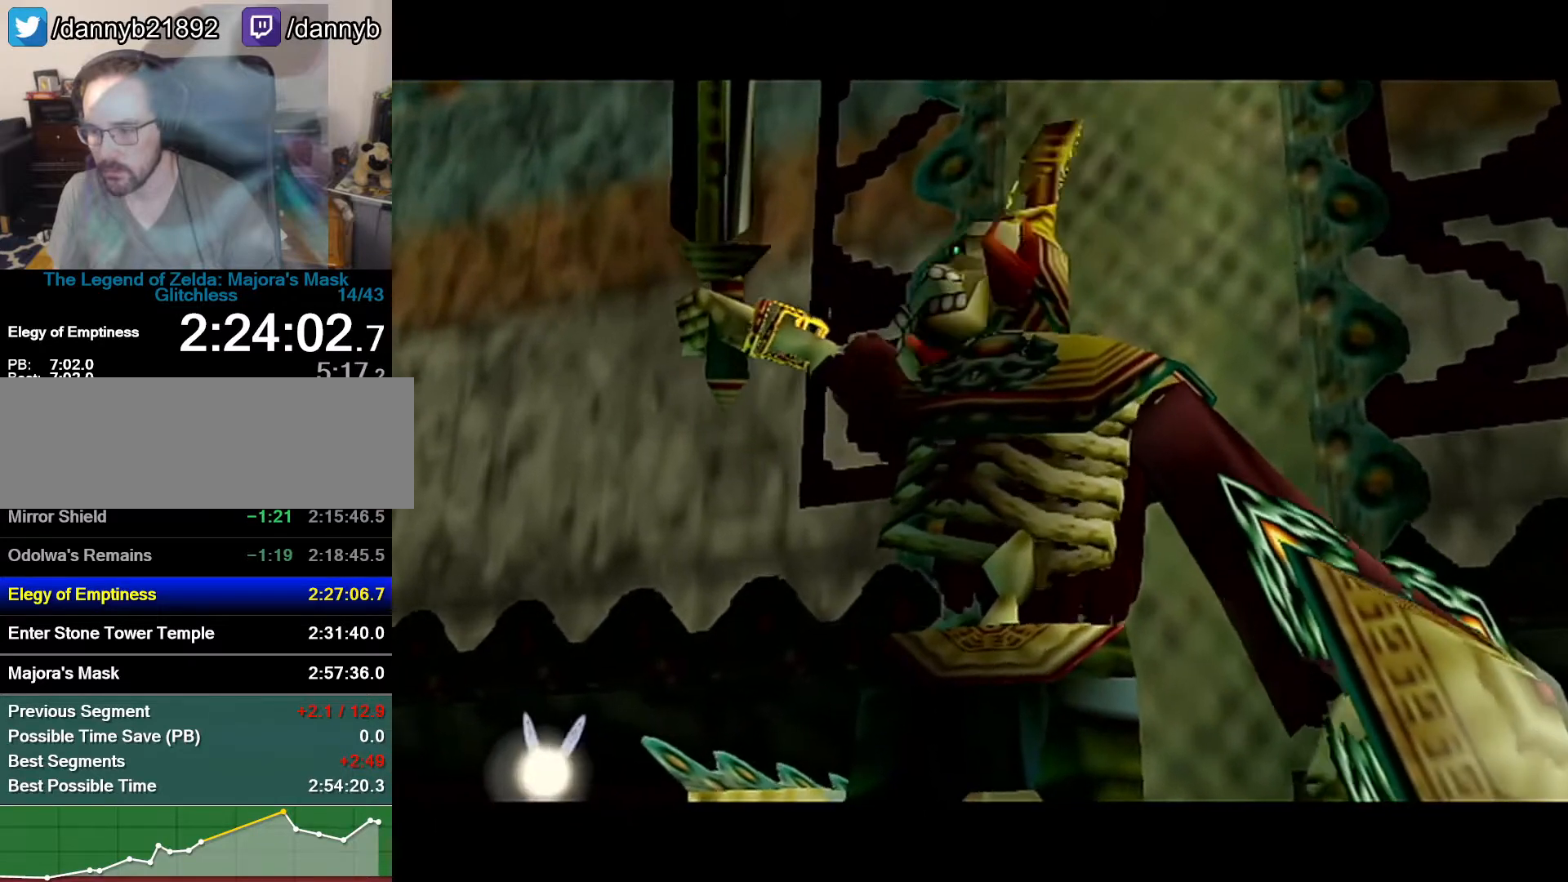
{"buttons": [], "left_stick": "center", "events": []}
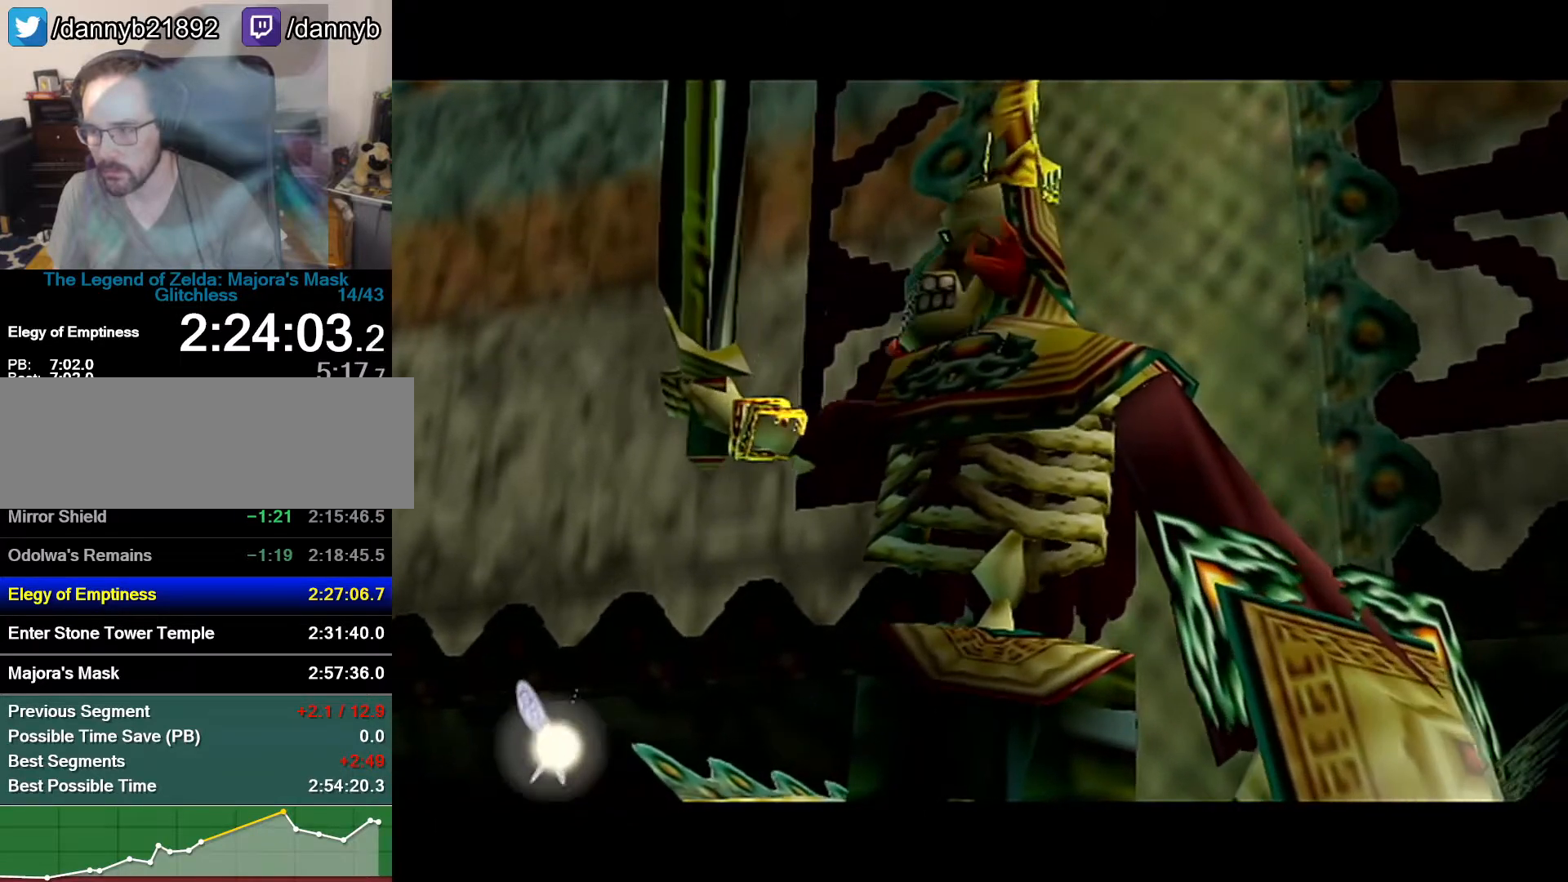
{"buttons": [], "left_stick": "center", "events": []}
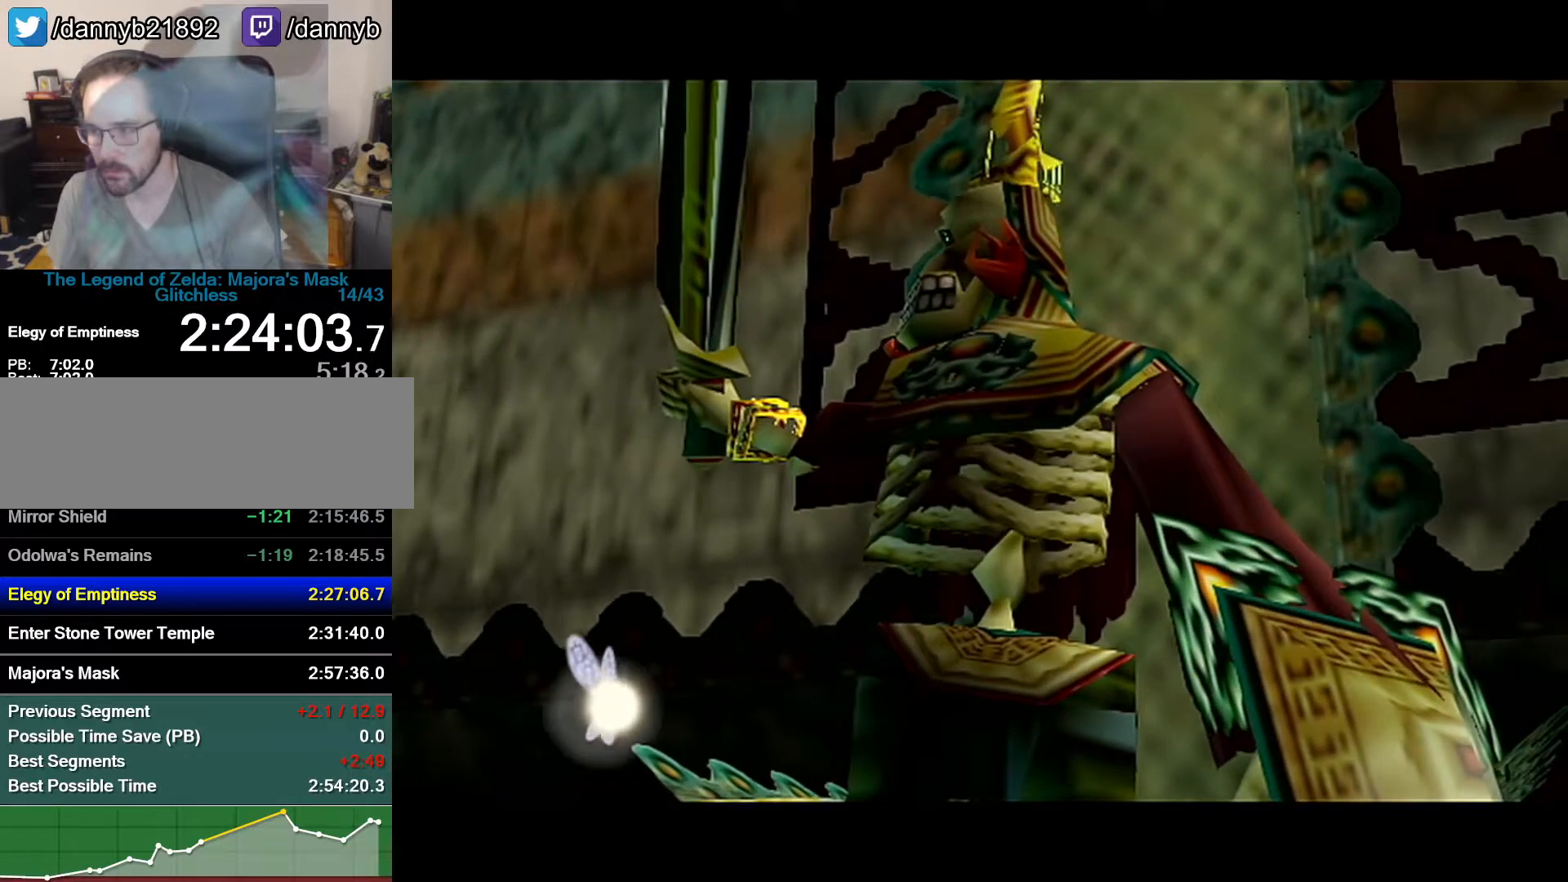
{"buttons": [], "left_stick": "center", "events": []}
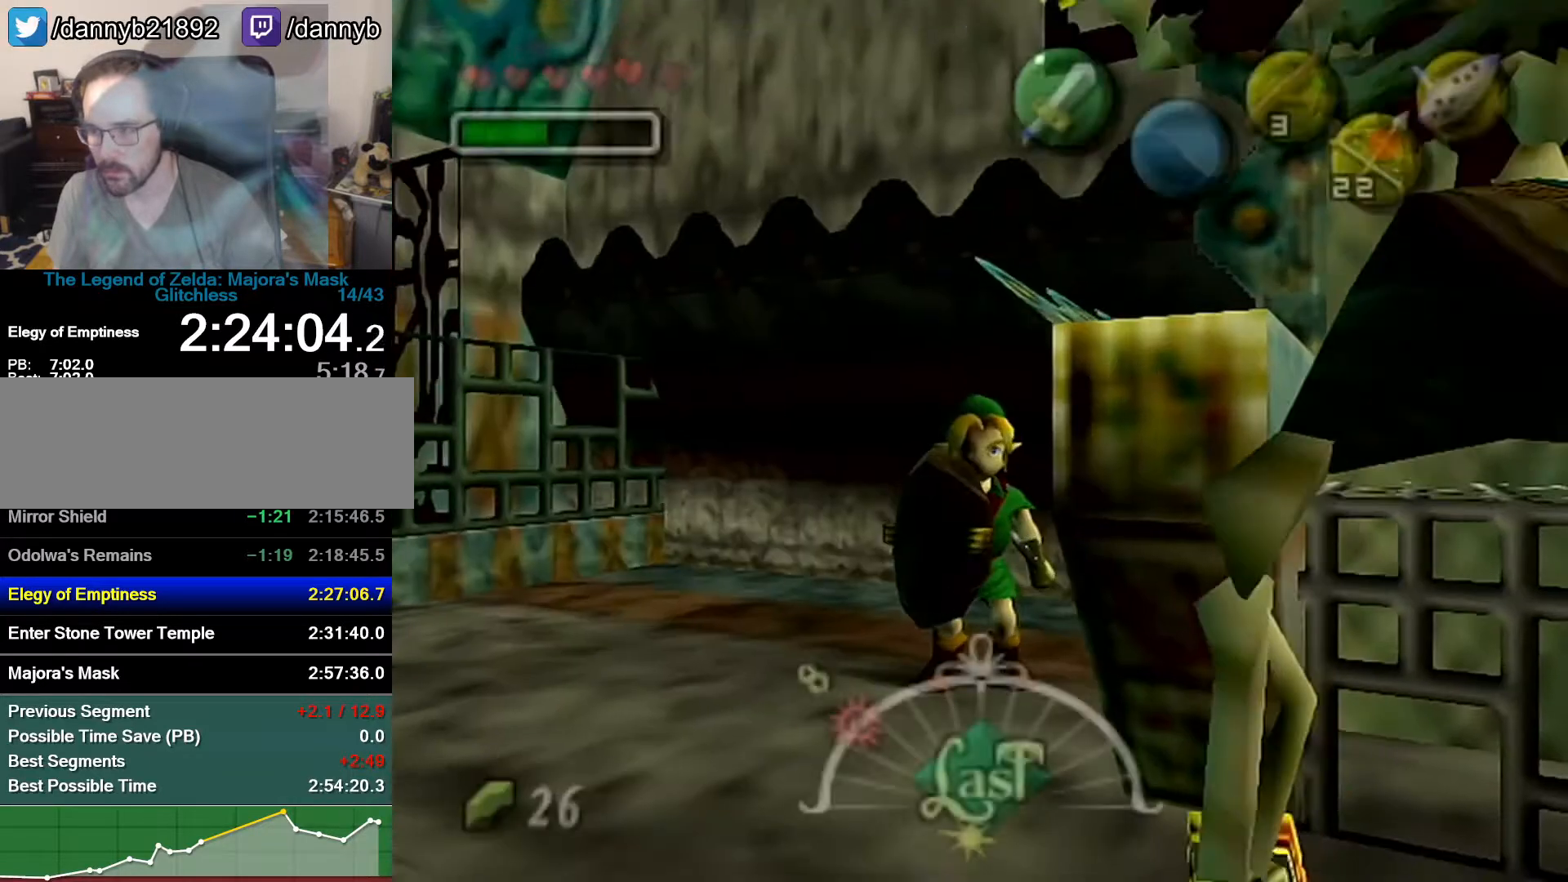
{"buttons": ["R1"], "left_stick": "center", "events": [[83, "left_stick", "down-right"], [150, "left_stick", "down"], [267, "left_stick", "down-right"], [333, "R1", "down"], [433, "B", "down"], [483, "B", "up"], [483, "left_stick", "center"]]}
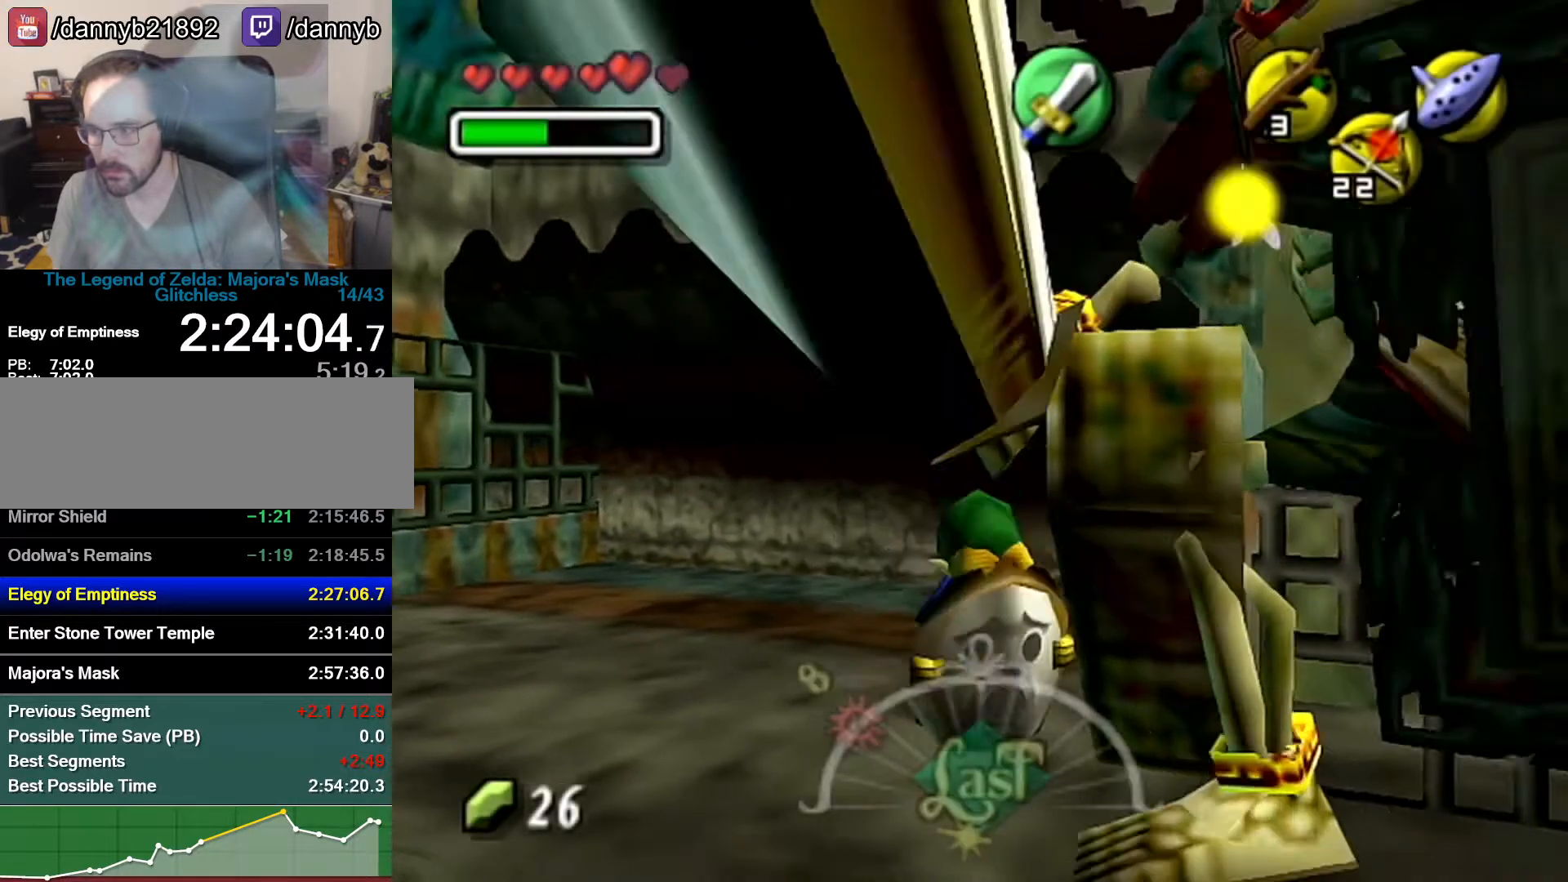
{"buttons": [], "left_stick": "down-right"}
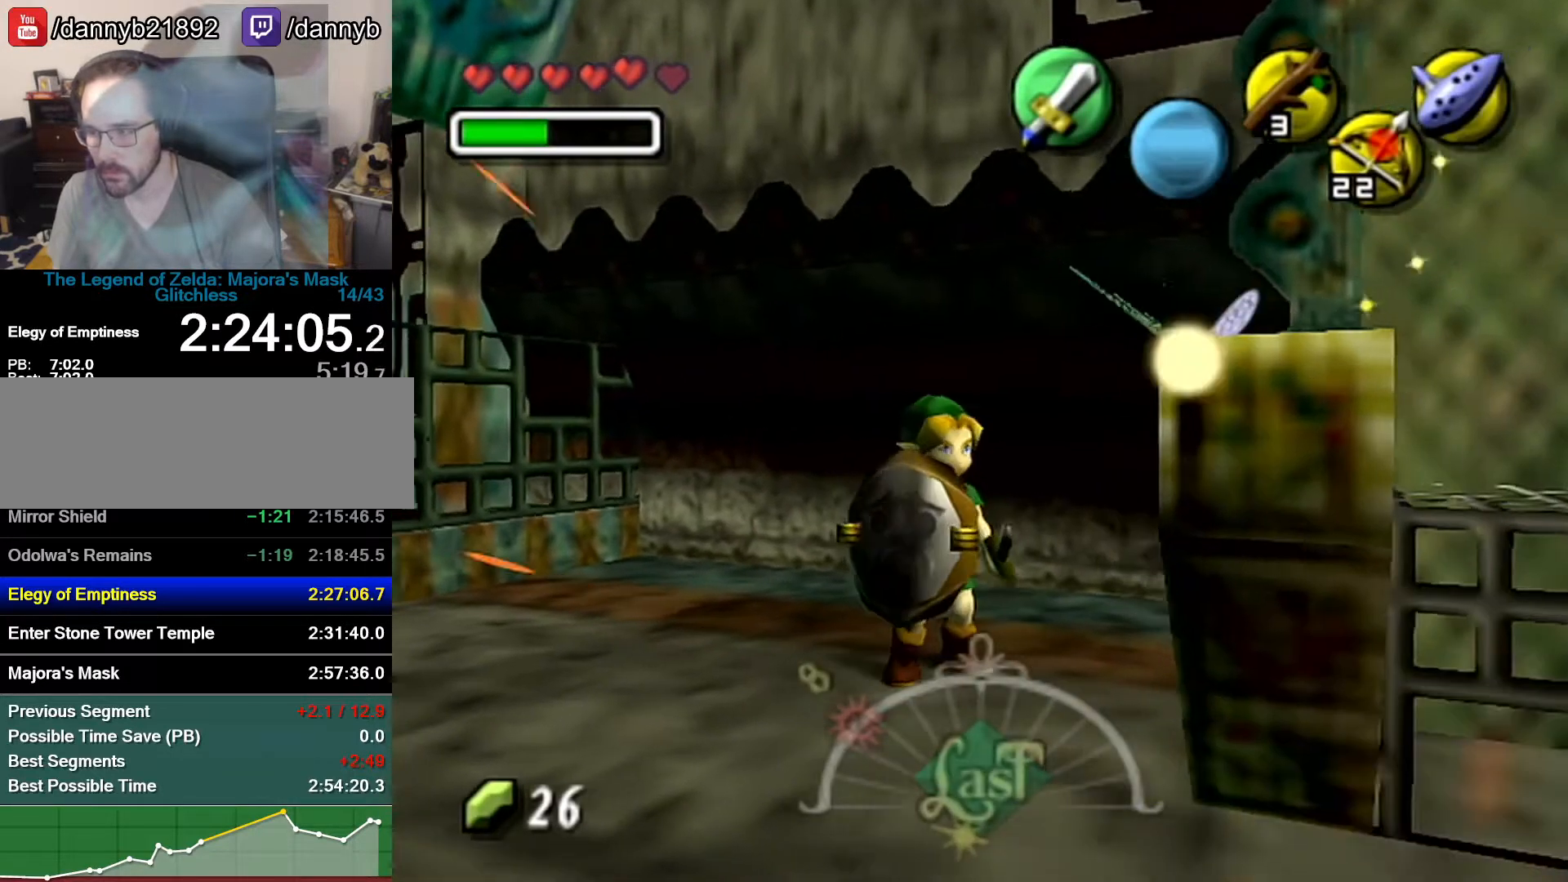
{"buttons": [], "left_stick": "down-right"}
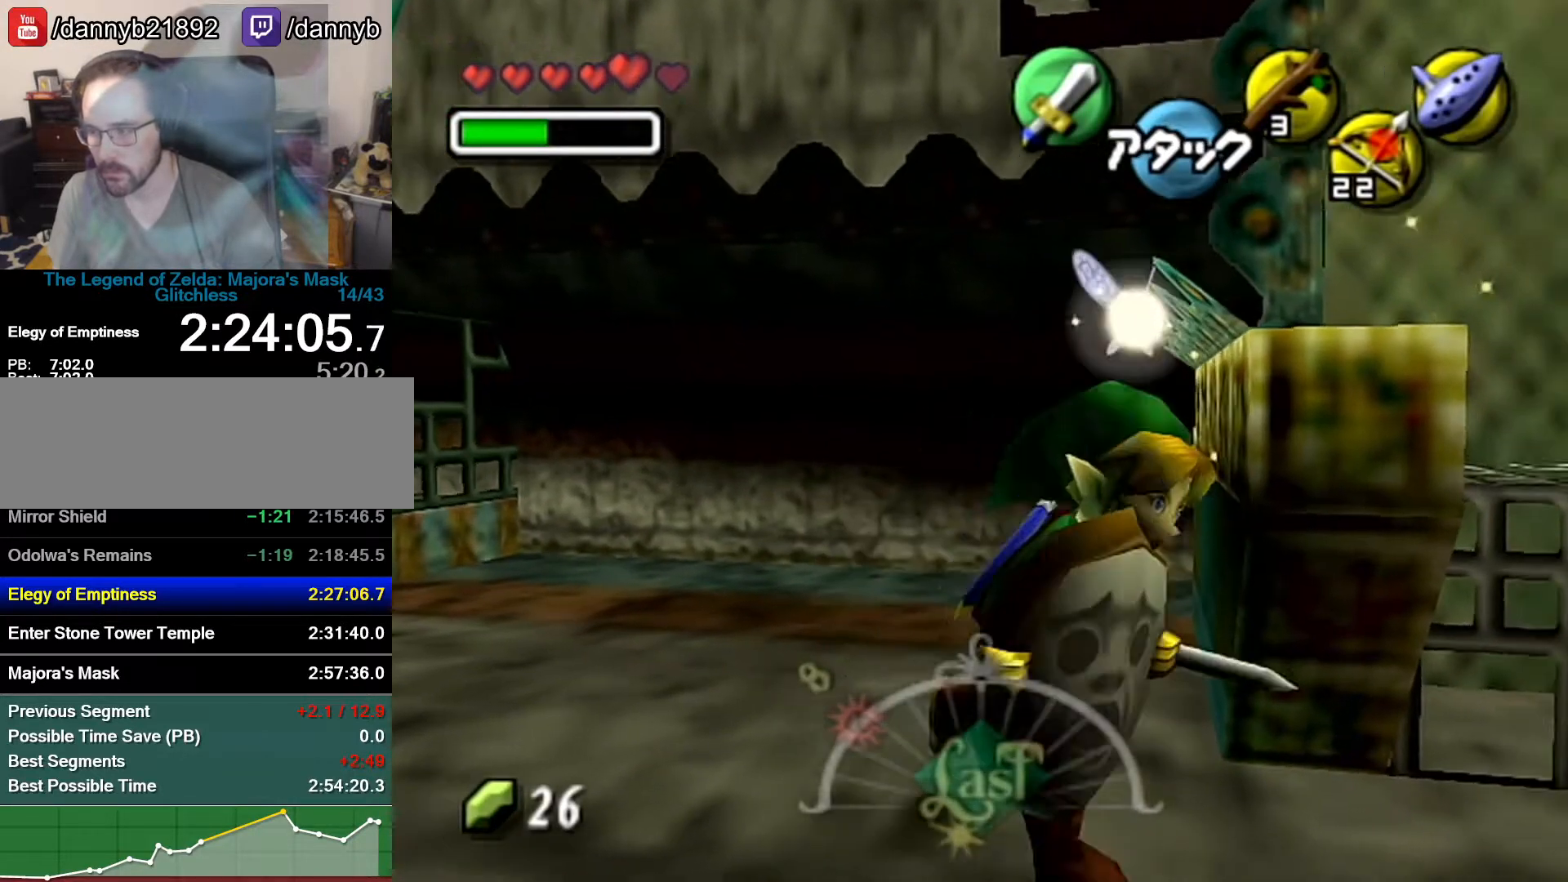
{"buttons": ["B", "R1"], "left_stick": "center", "events": [[17, "left_stick", "right"], [333, "R1", "down"], [500, "B", "down"], [500, "left_stick", "center"]]}
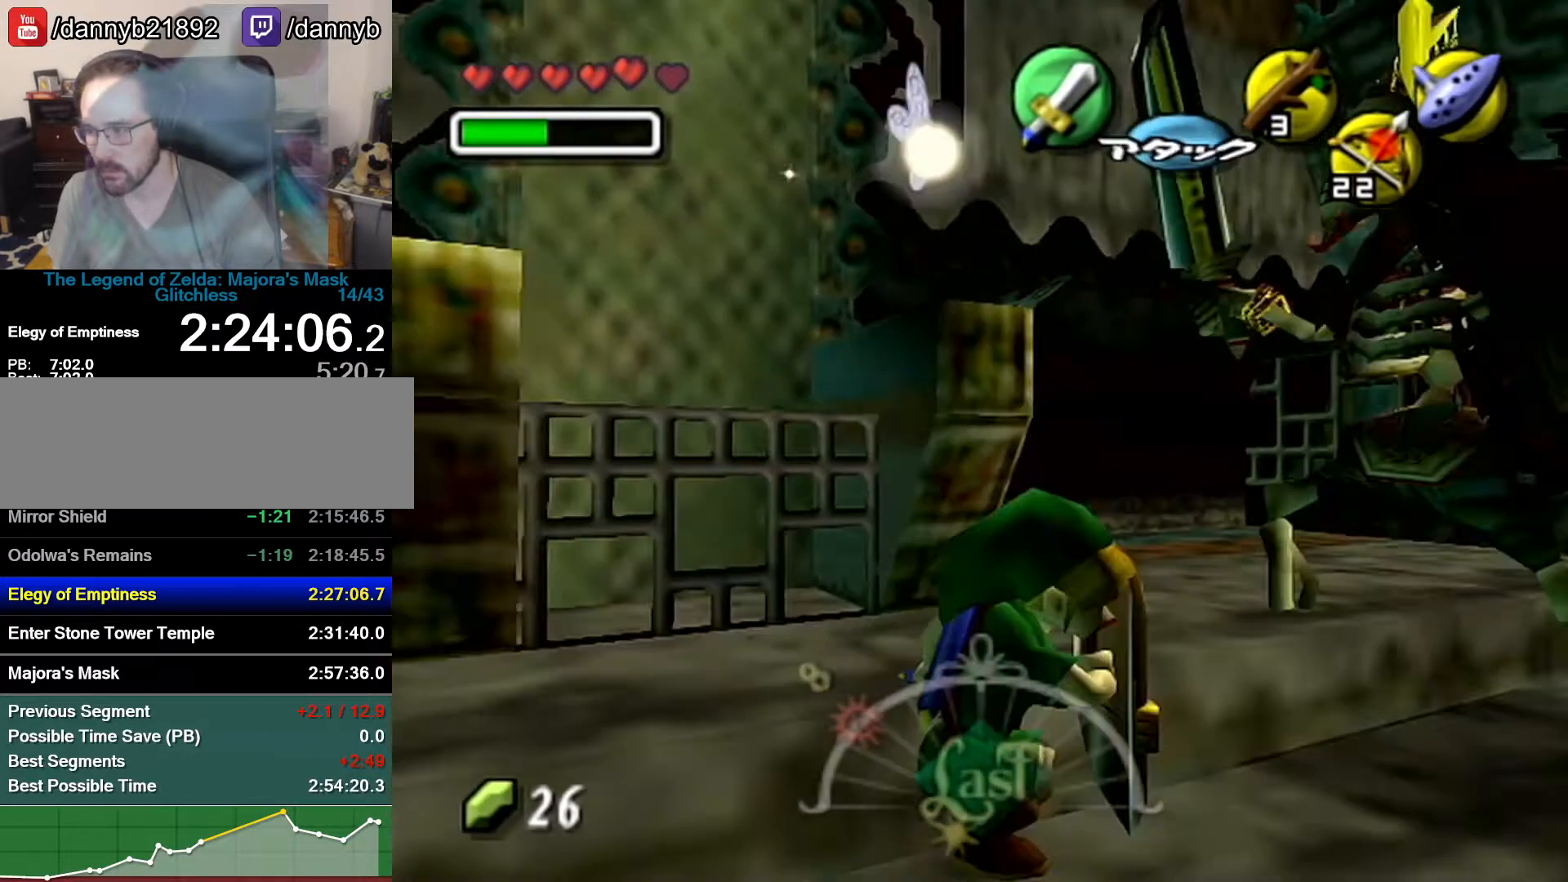
{"buttons": [], "left_stick": "up-right", "events": [[17, "B", "up"], [217, "R1", "up"], [267, "left_stick", "up-right"]]}
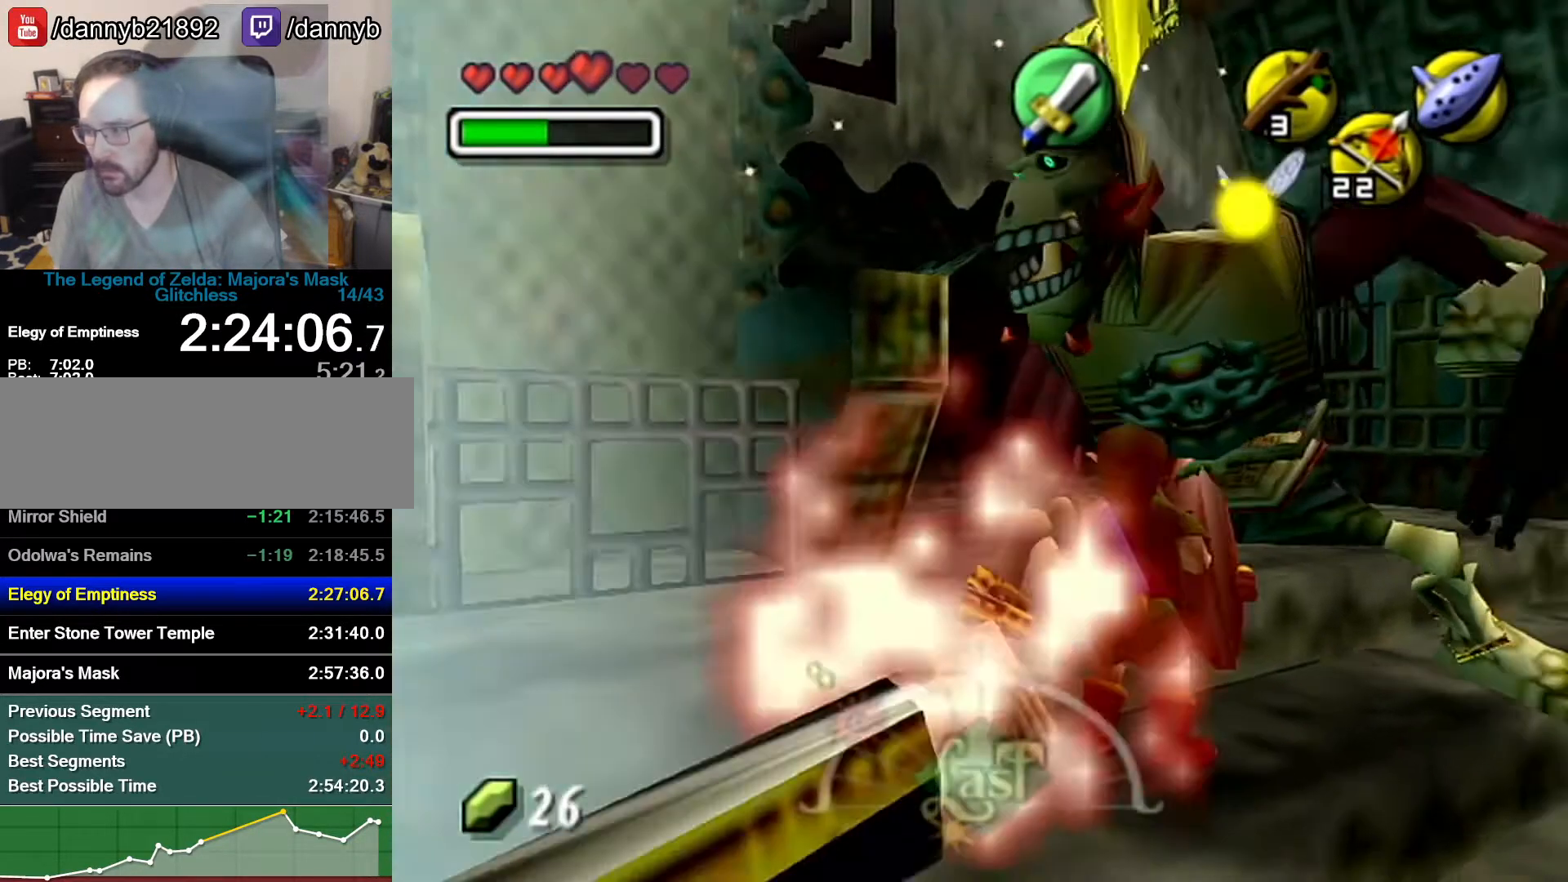
{"buttons": [], "left_stick": "center", "events": [[117, "R1", "down"], [250, "B", "down"], [250, "left_stick", "down"], [300, "B", "up"], [400, "left_stick", "center"], [467, "R1", "up"]]}
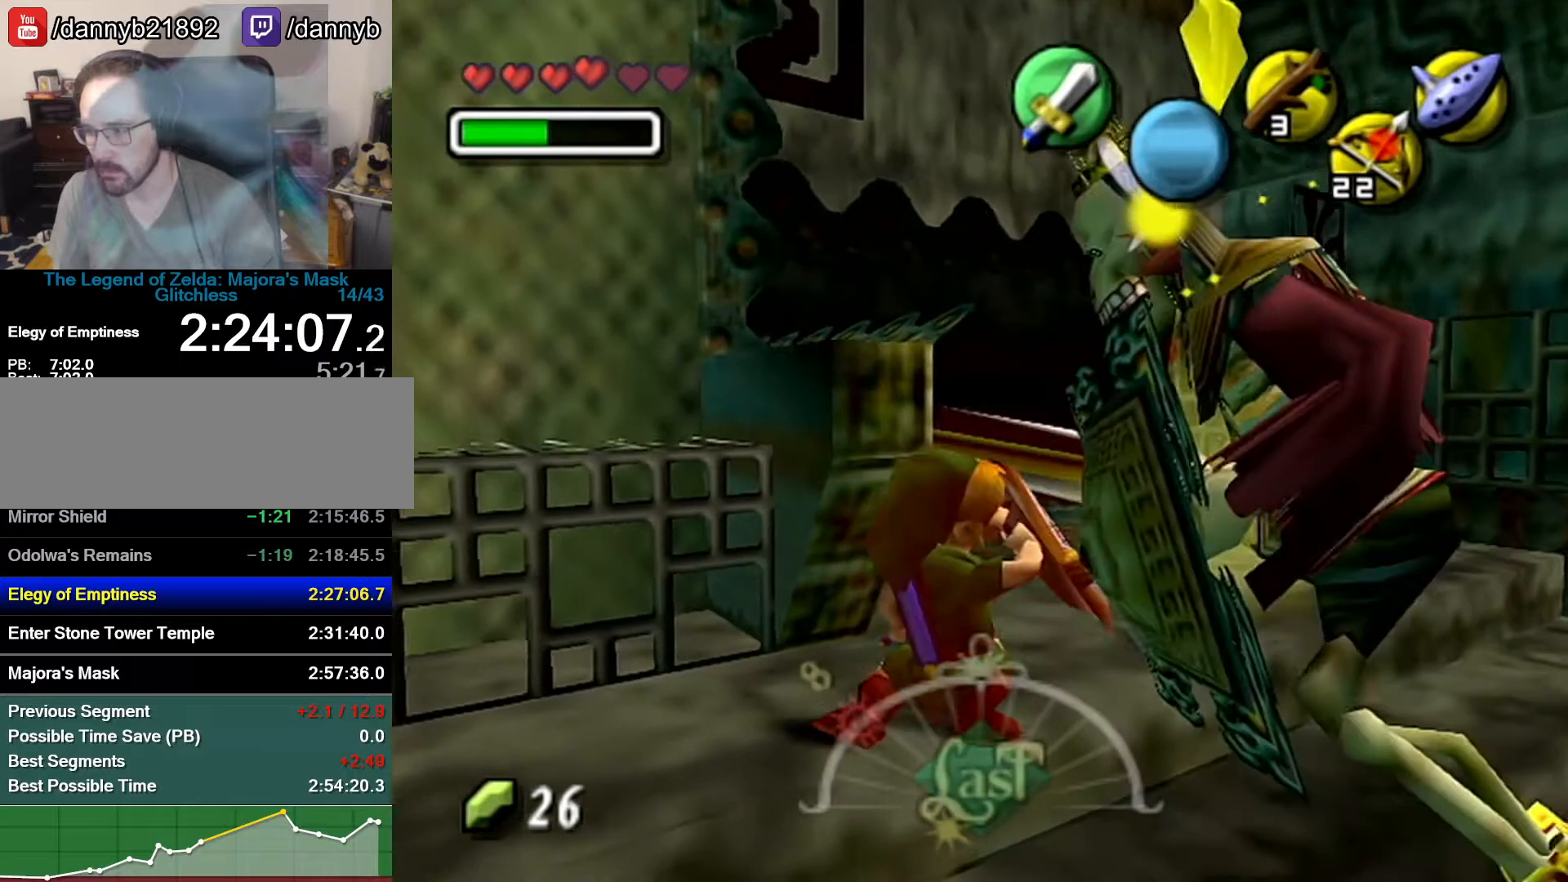
{"buttons": [], "left_stick": "up-right", "events": [[183, "left_stick", "down-right"], [333, "left_stick", "right"], [483, "left_stick", "up-right"]]}
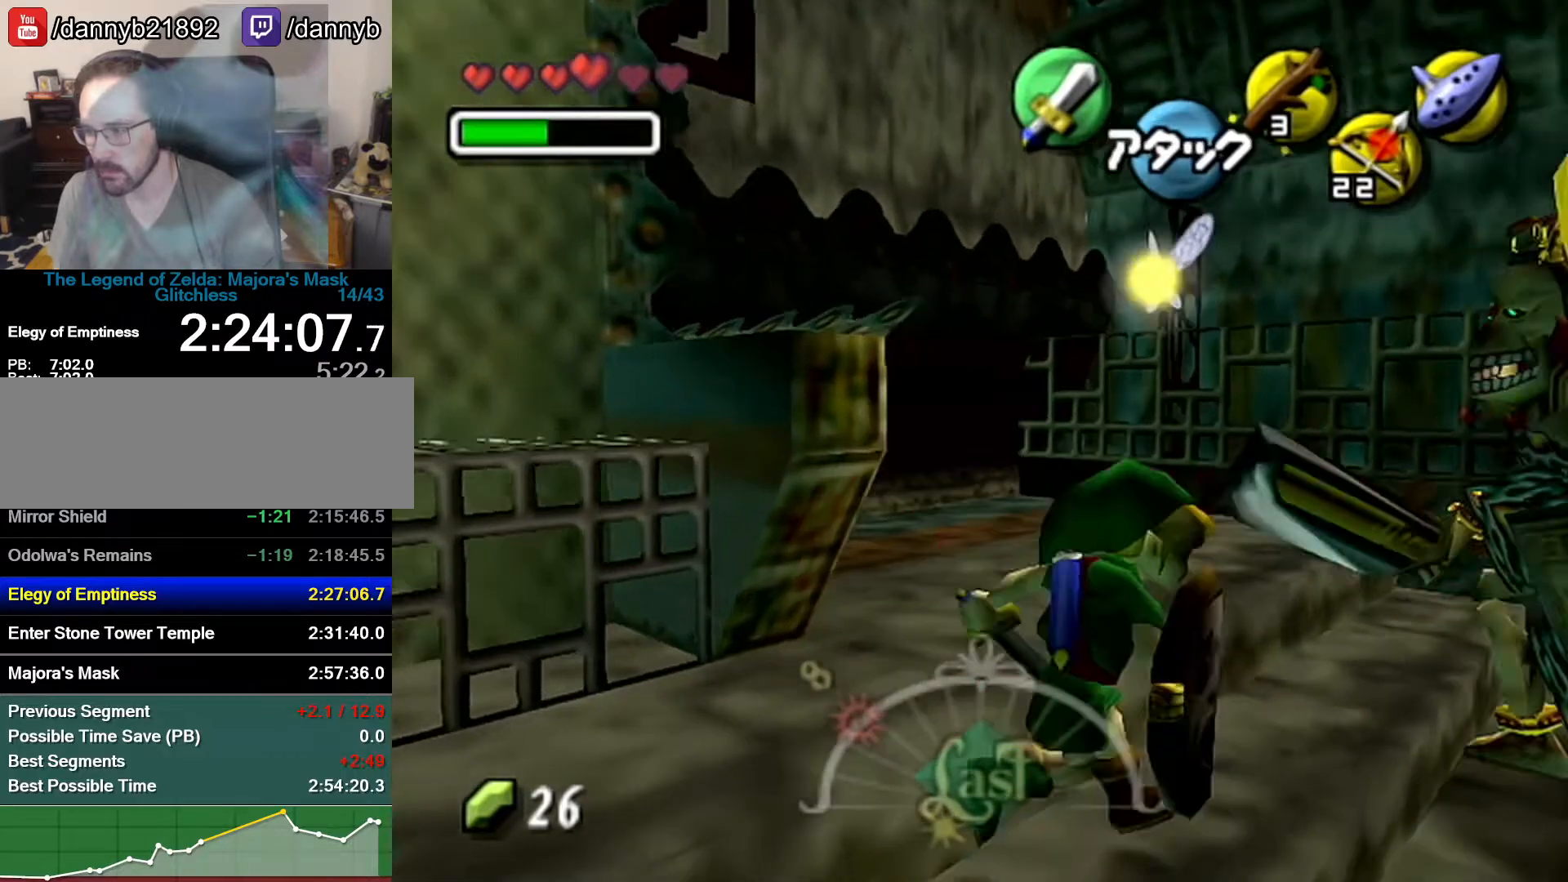
{"buttons": ["R1"], "left_stick": "center", "events": [[267, "R1", "down"], [333, "B", "down"], [433, "B", "up"], [433, "left_stick", "center"]]}
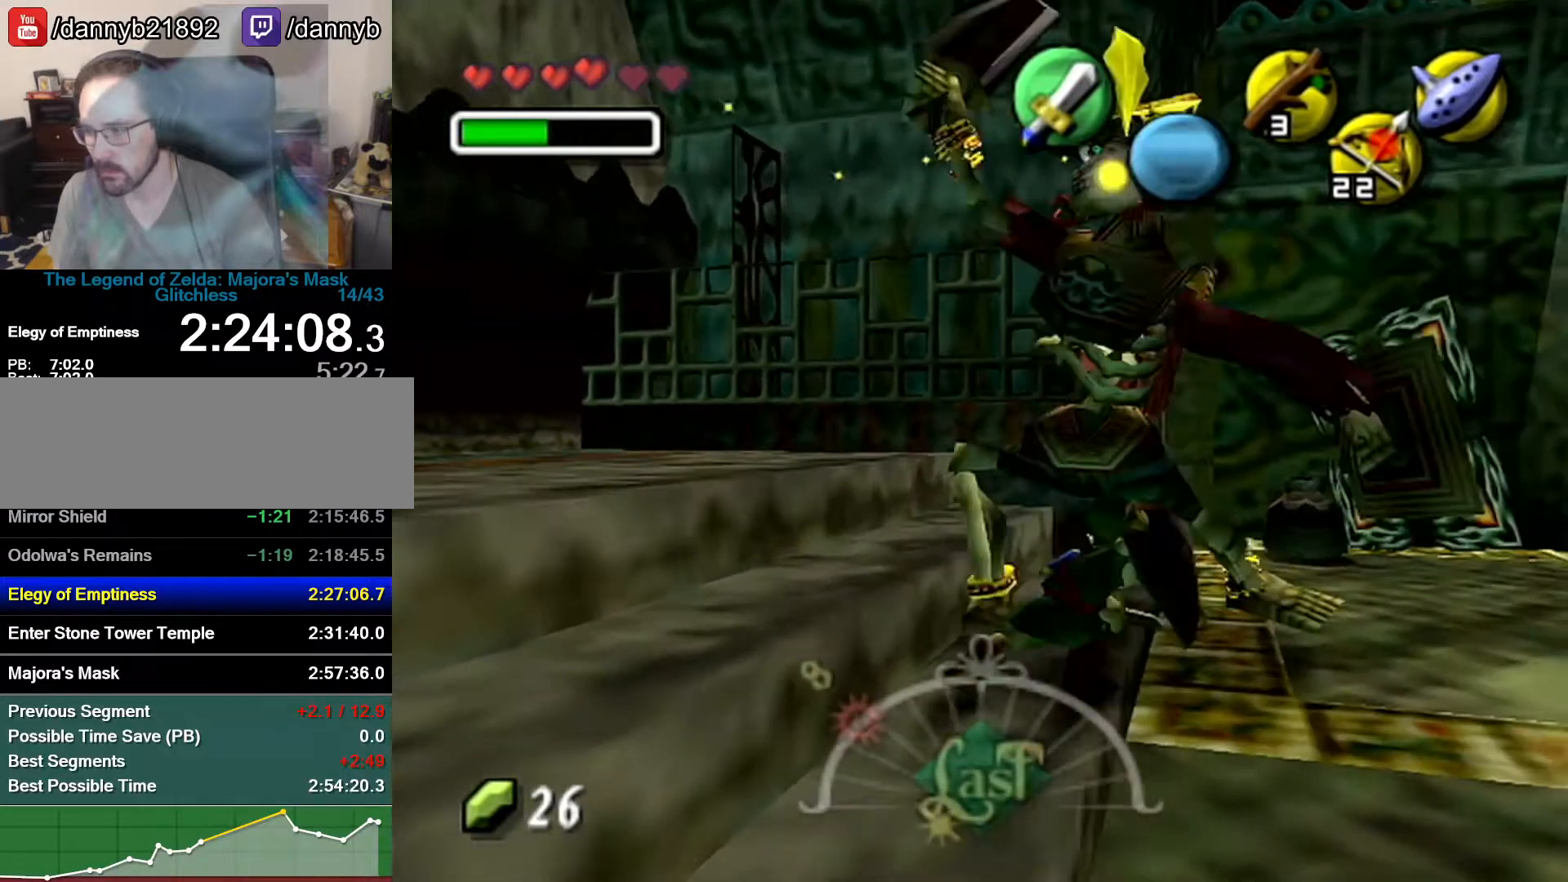
{"buttons": [], "left_stick": "up-right", "events": [[17, "R1", "up"], [267, "left_stick", "up-right"]]}
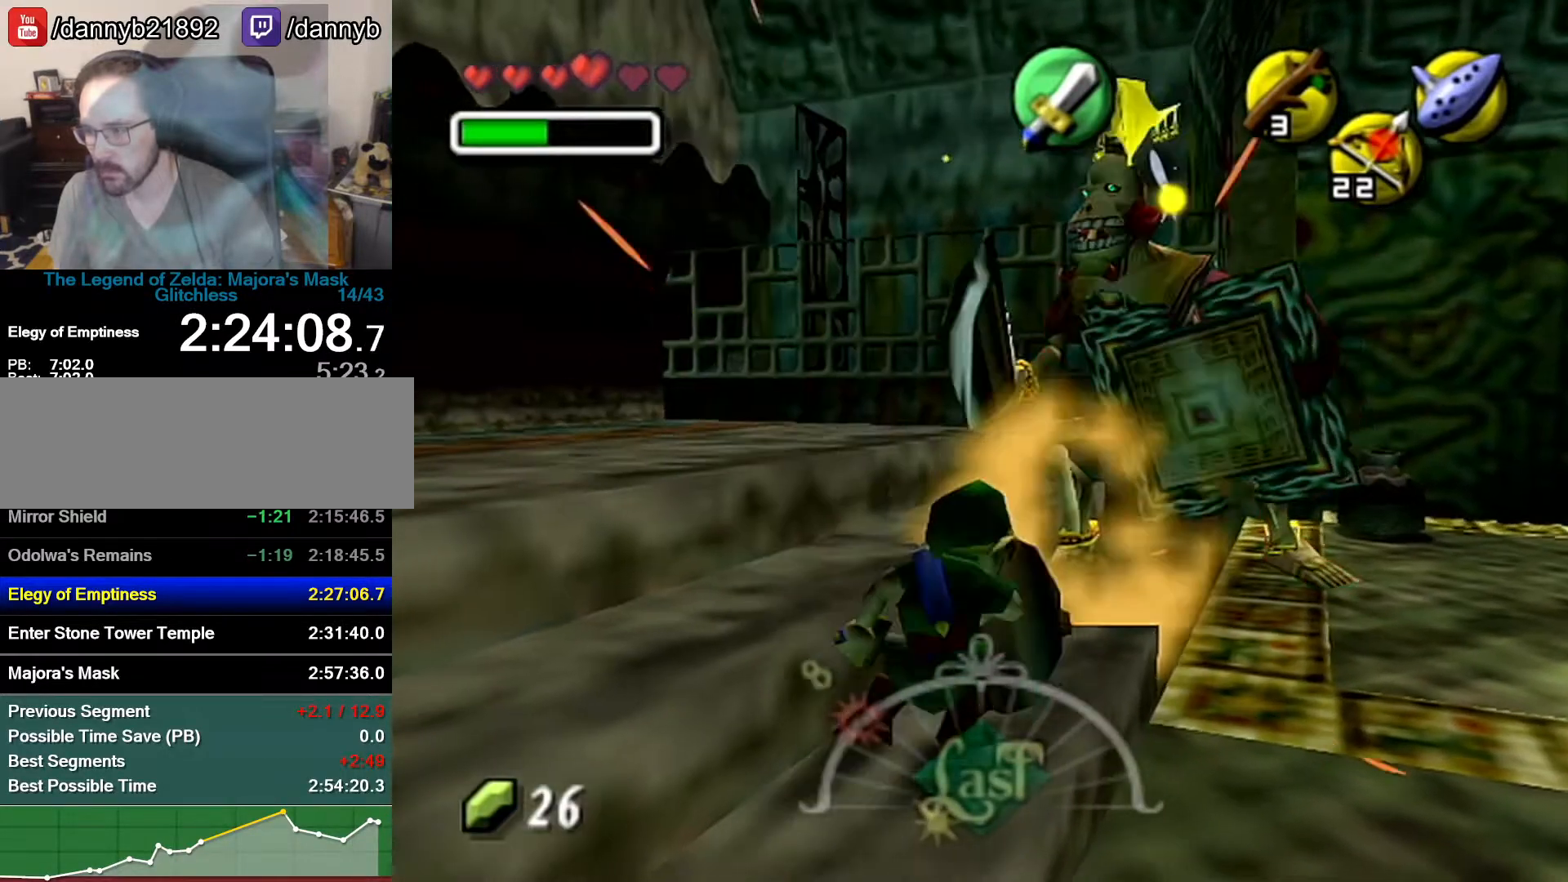
{"buttons": [], "left_stick": "down", "events": [[267, "R1", "down"], [333, "B", "down"], [333, "left_stick", "down"], [467, "B", "up"], [483, "R1", "up"]]}
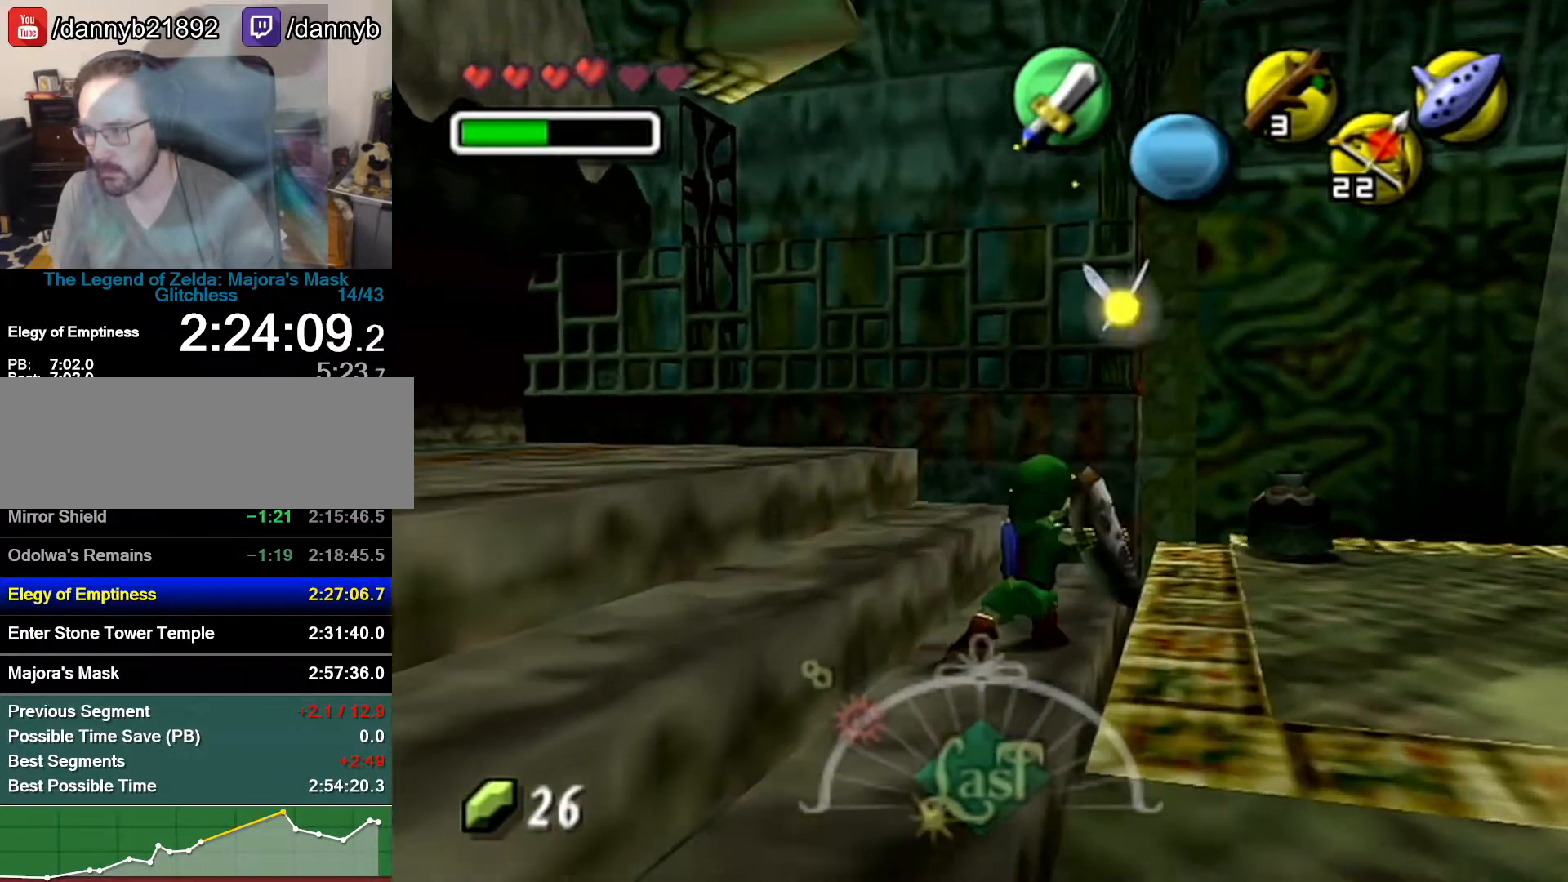
{"buttons": ["Z"], "left_stick": "up", "events": [[267, "A", "down"], [433, "A", "up"], [433, "Z", "down"], [467, "left_stick", "up"]]}
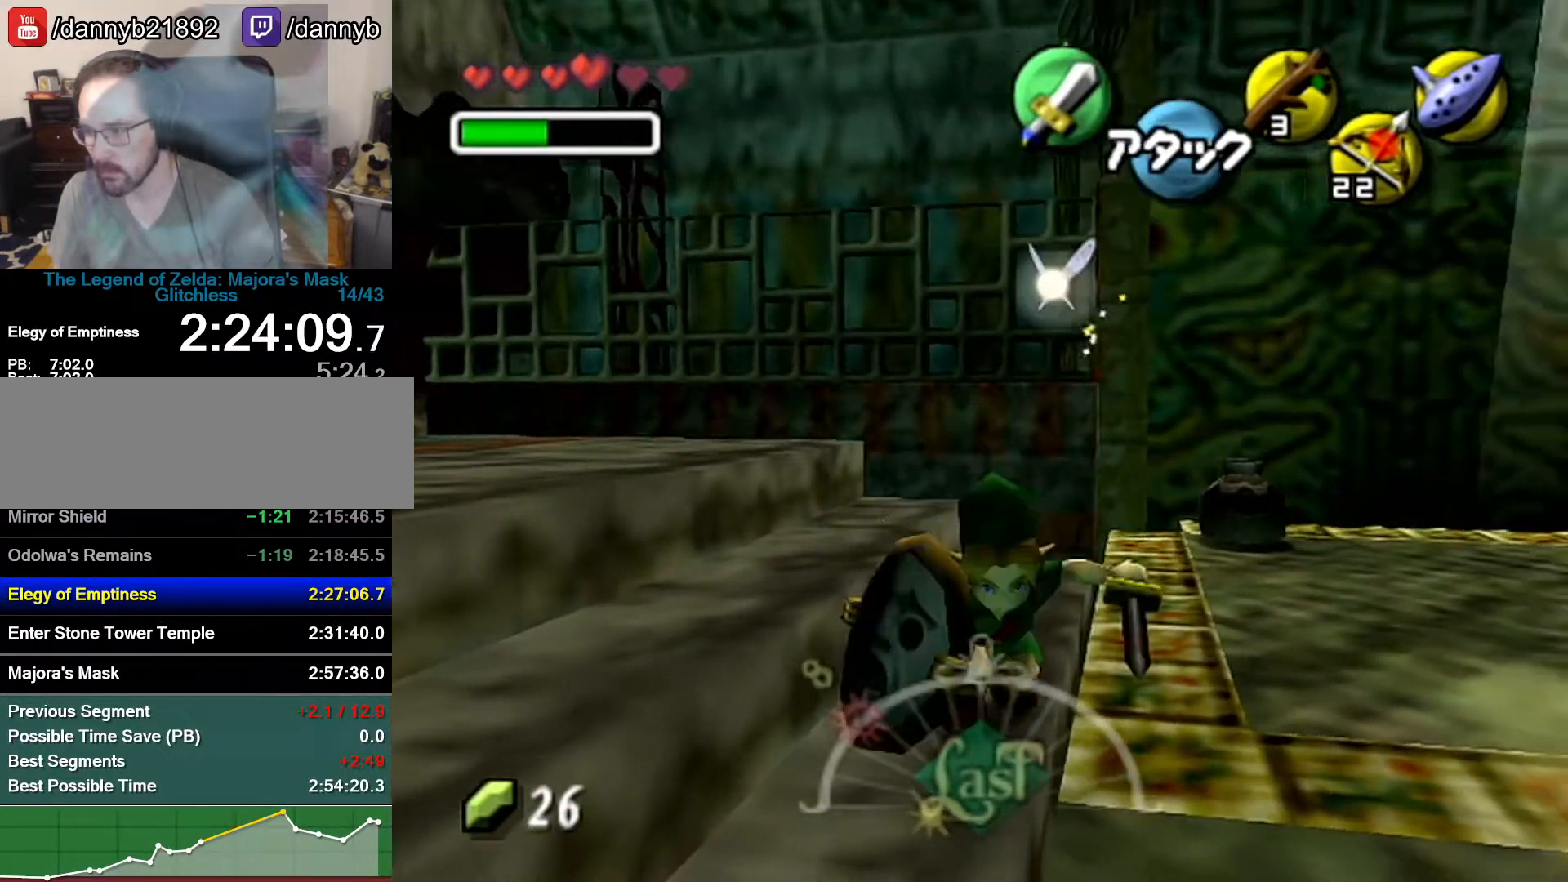
{"buttons": [], "left_stick": "up-right", "events": [[83, "Z", "up"], [467, "left_stick", "up-right"]]}
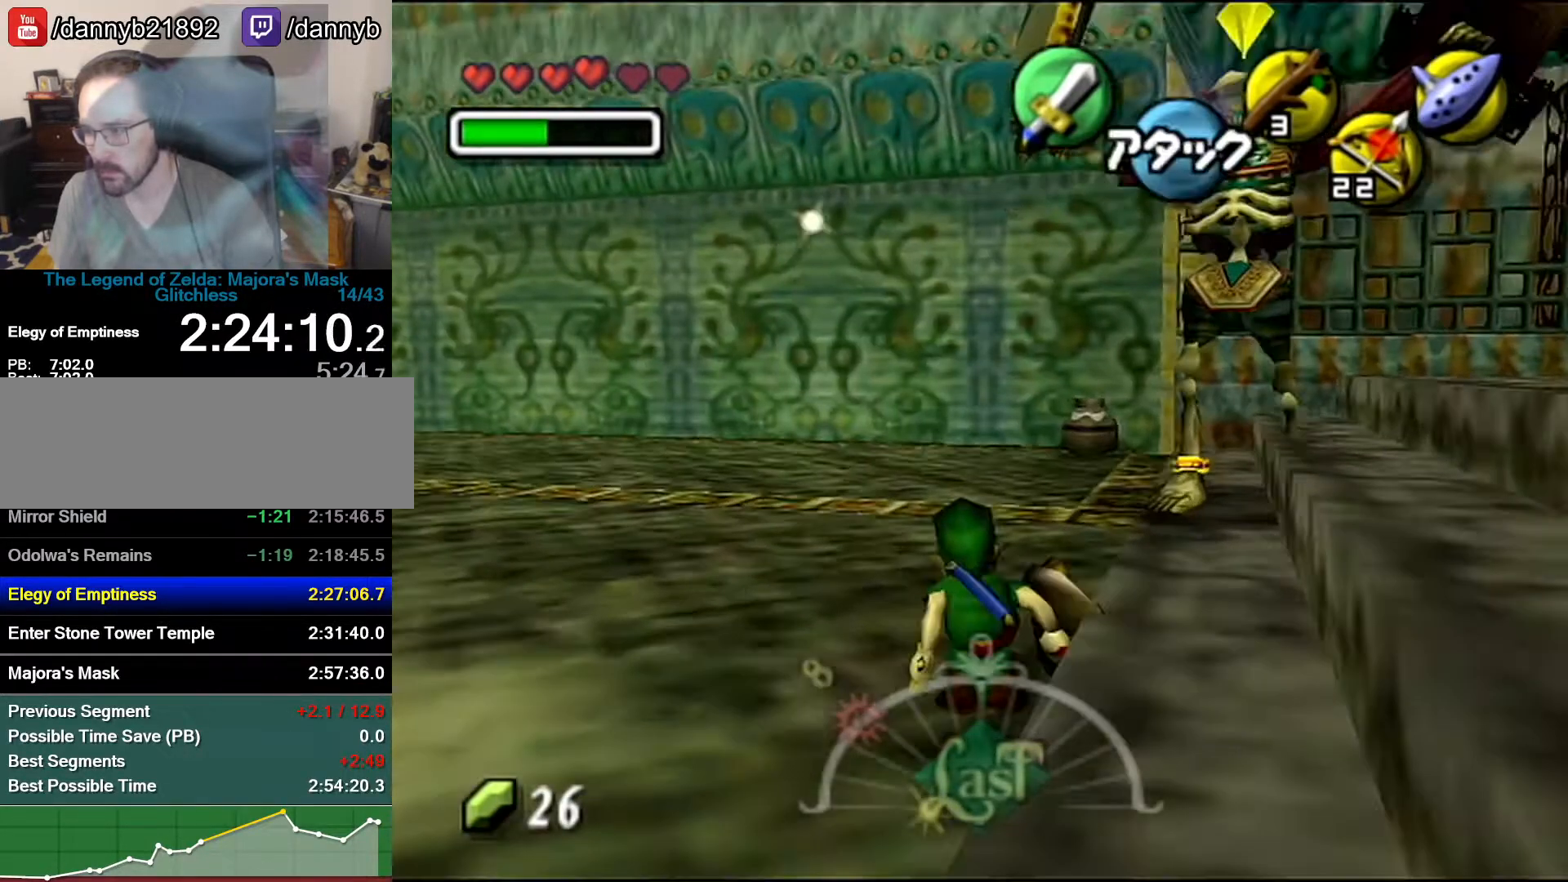
{"buttons": [], "left_stick": "up-right", "events": [[300, "A", "down"], [500, "A", "up"]]}
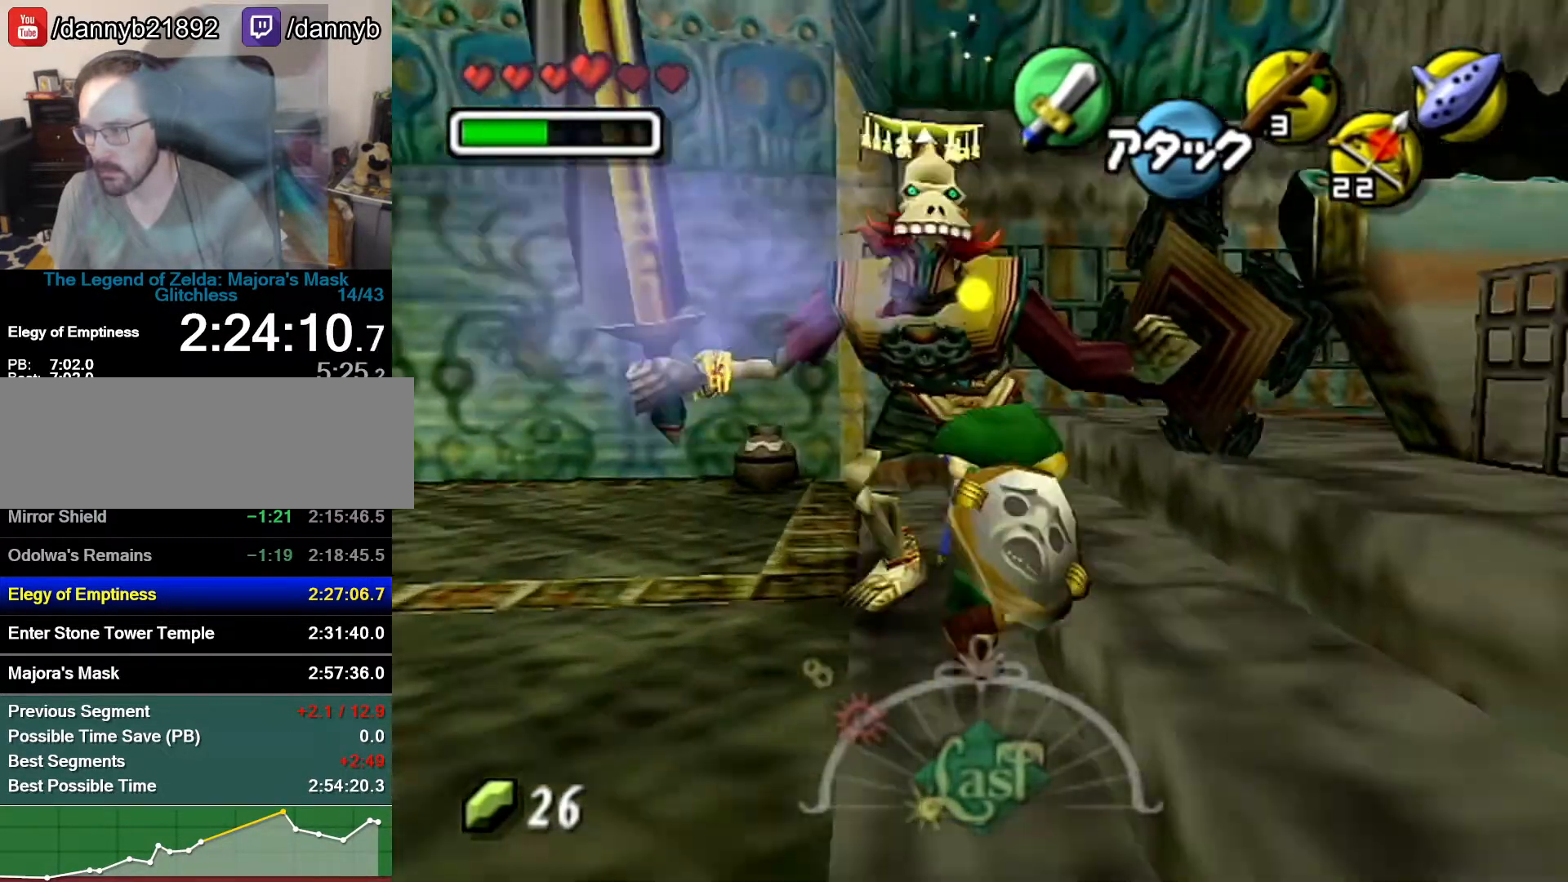
{"buttons": [], "left_stick": "up-left", "events": [[217, "left_stick", "up-left"]]}
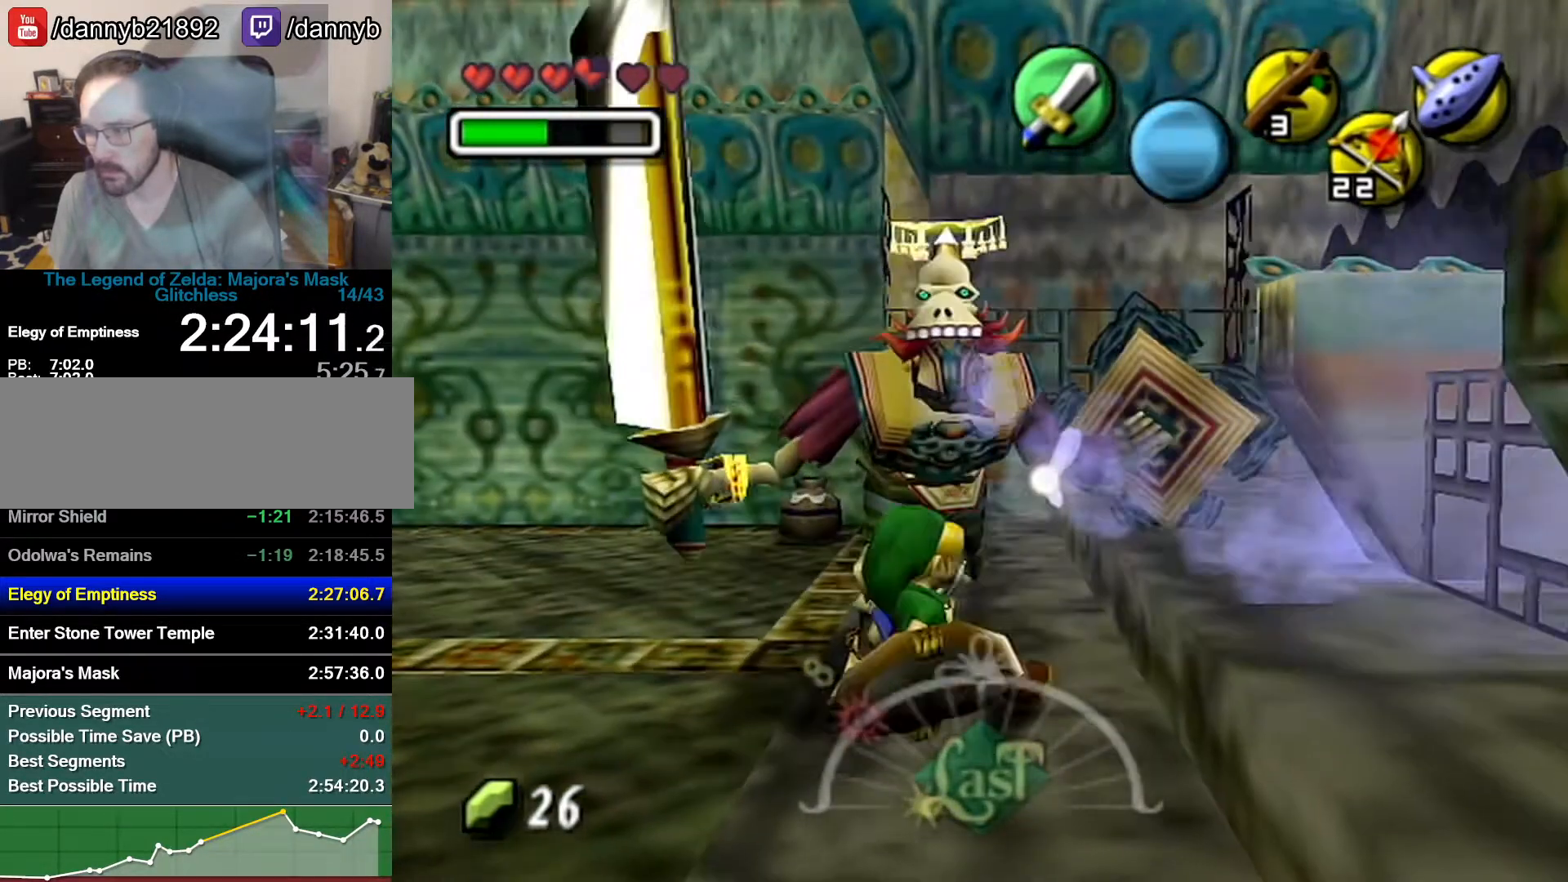
{"buttons": ["R1"], "left_stick": "up", "events": [[83, "left_stick", "up-right"], [183, "left_stick", "up"], [400, "R1", "down"]]}
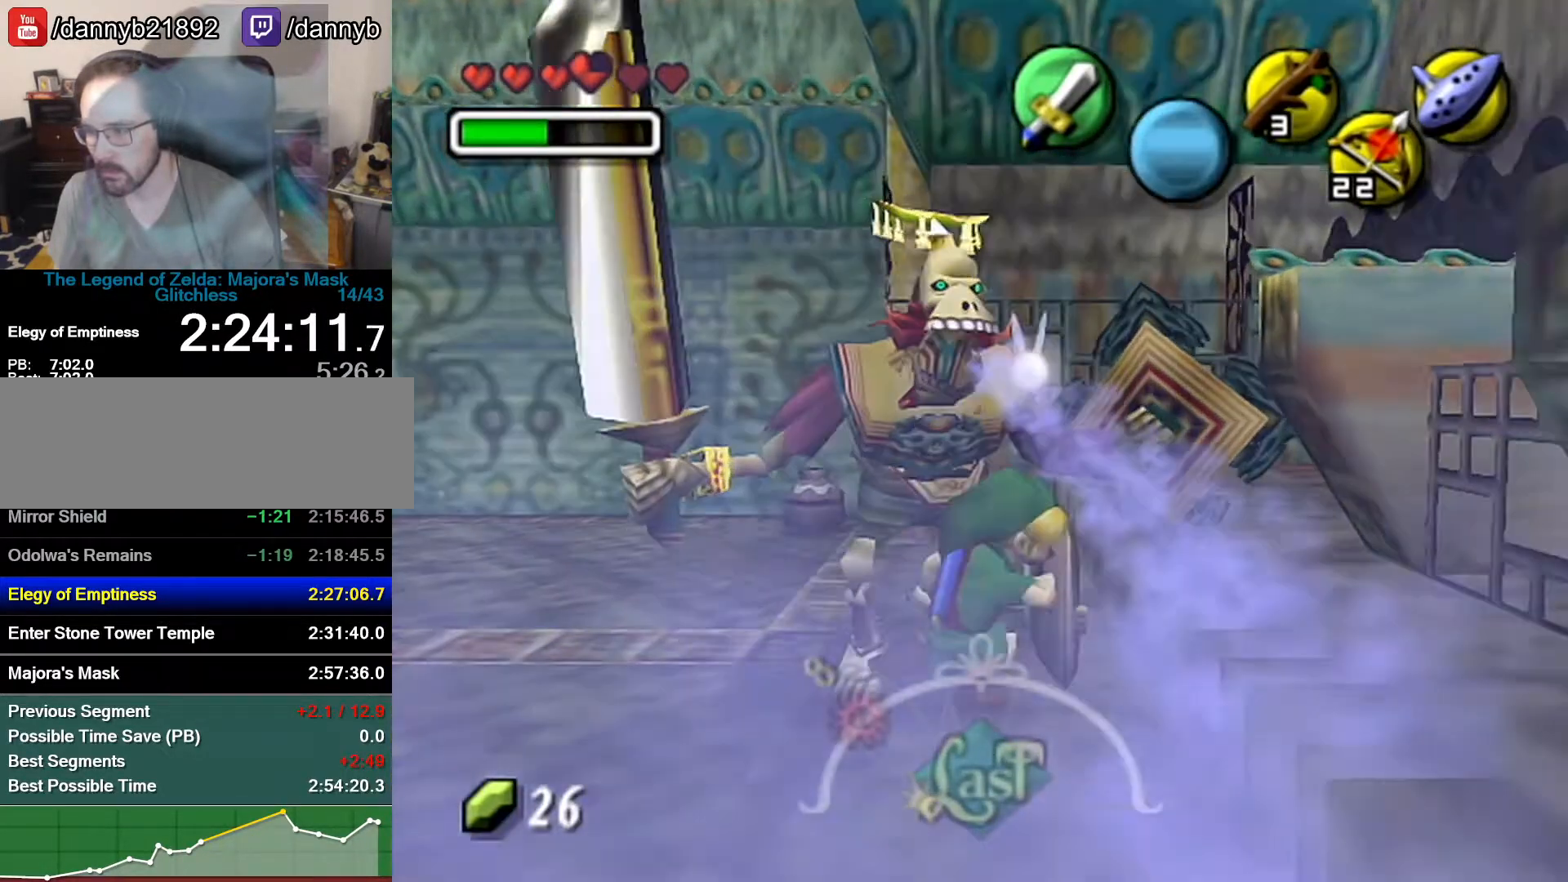
{"buttons": [], "left_stick": "up", "events": [[150, "R1", "up"], [183, "left_stick", "up-right"], [433, "left_stick", "up"]]}
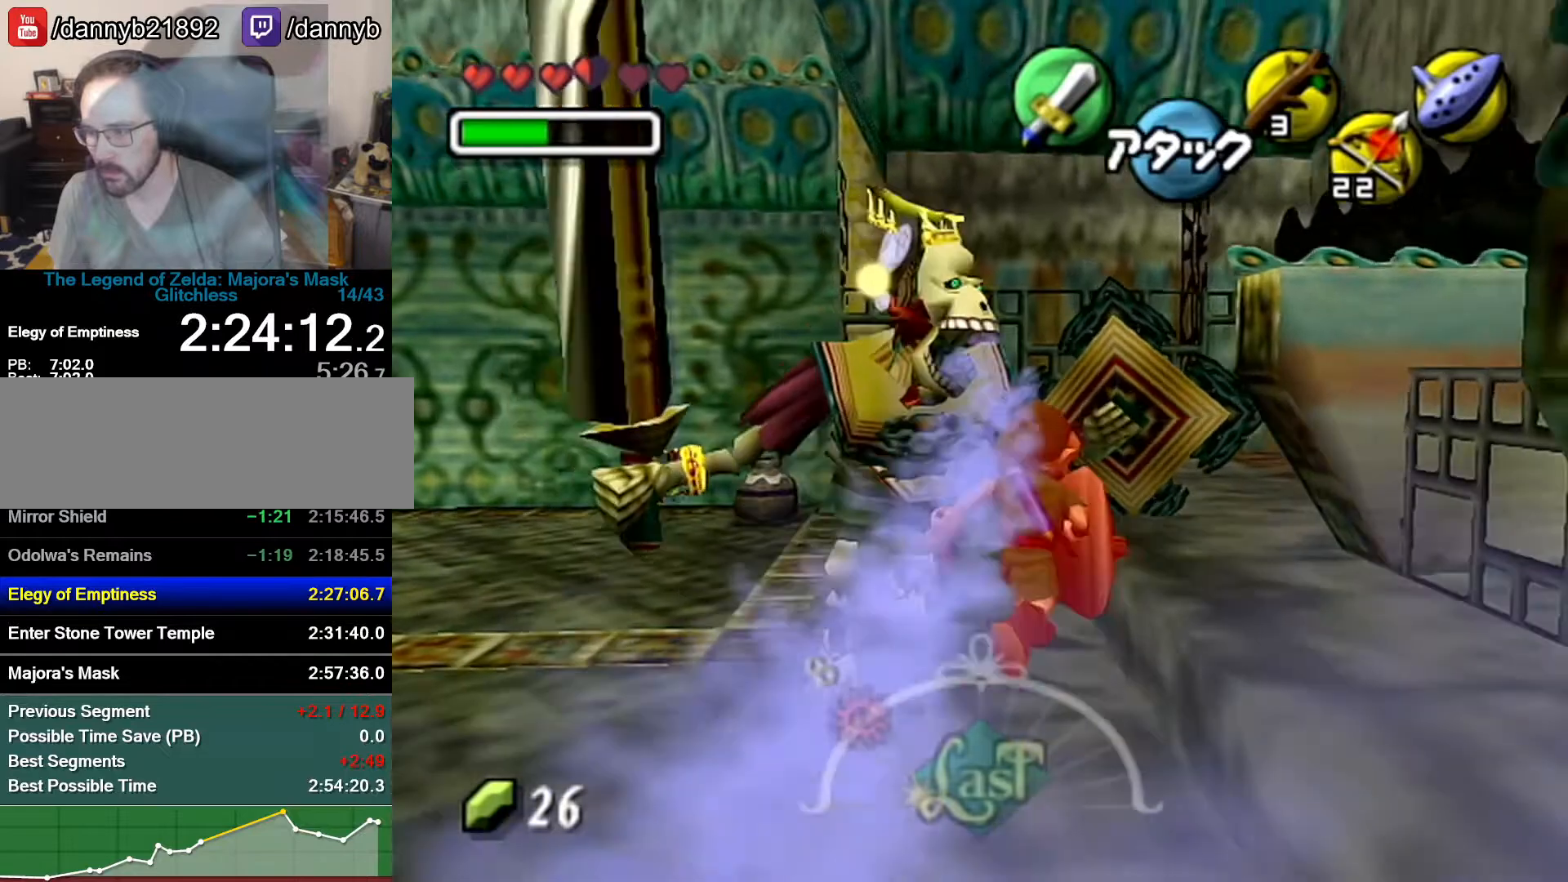
{"buttons": ["R1"], "left_stick": "down-left", "events": [[217, "left_stick", "center"], [400, "left_stick", "down-left"], [500, "R1", "down"]]}
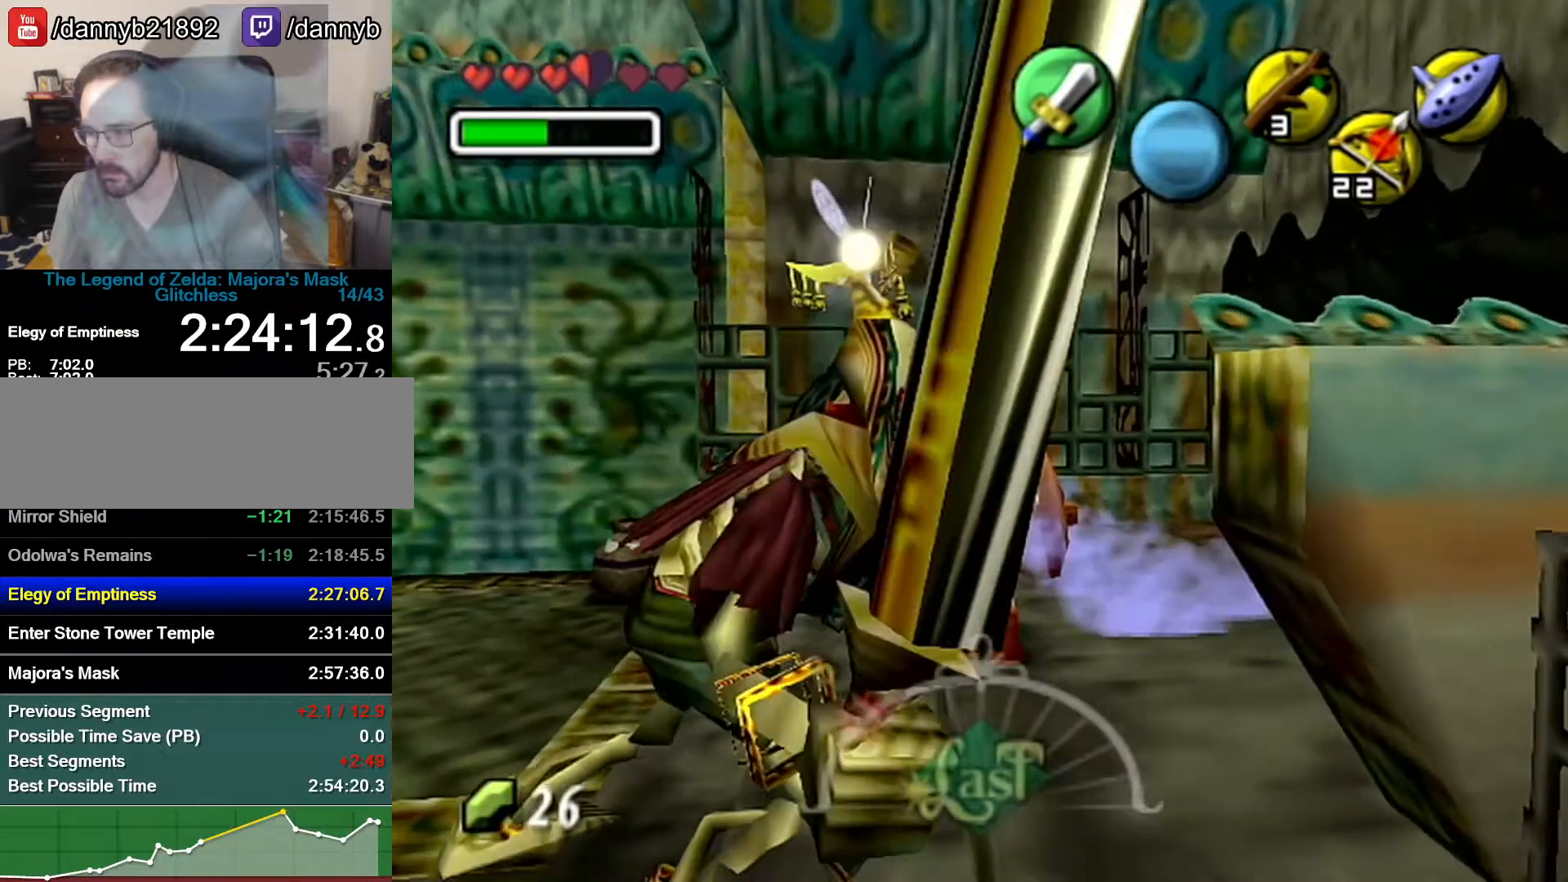
{"buttons": ["R1"], "left_stick": "center", "events": [[117, "B", "down"], [117, "left_stick", "center"], [183, "B", "up"]]}
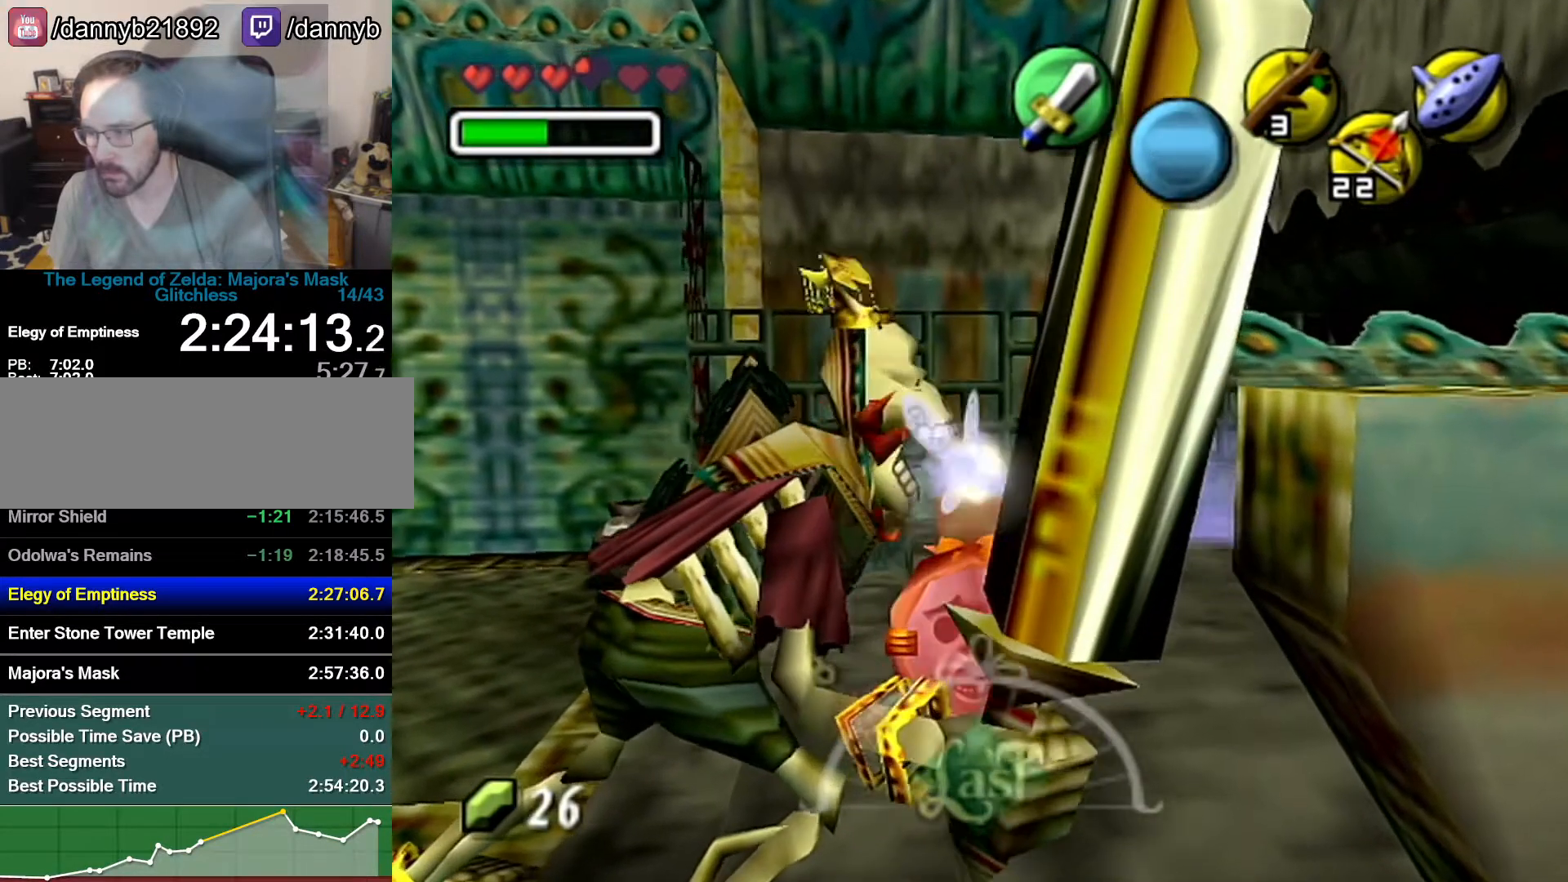
{"buttons": ["R1"], "left_stick": "center", "events": [[17, "R1", "up"], [117, "left_stick", "down-left"], [183, "R1", "down"], [250, "B", "down"], [250, "left_stick", "center"], [333, "B", "up"]]}